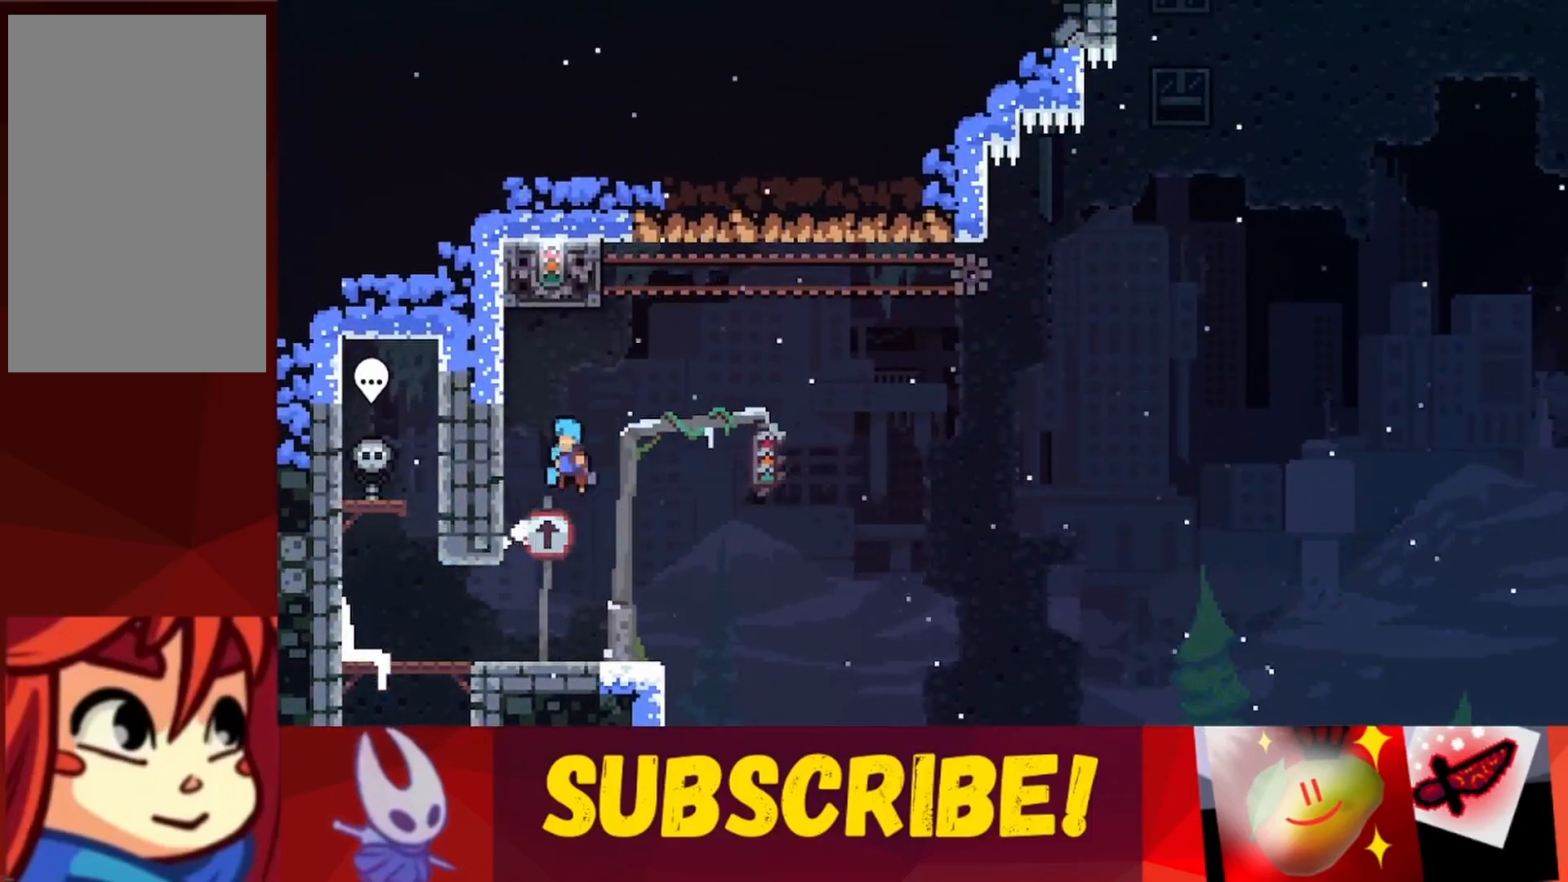
Gameplay with keyboard; each line is a JSON object with the keys held at the frame after it. "events" lists presses ("down") and releases ("up") of "dash", "down", "grab", "jump", "jump2", "left", "right" and "up" between this image and that frame as [ms after this image, input, new state], when the widget could be followed in between. No other keys are recorded. Mouse input is not recorded. Key names are as the overlay labels them; some are game actions (e.g. jump) rather than physical keys.
{"keys": ["jump", "left"], "events": [[300, "jump", "up"], [350, "left", "up"], [400, "jump", "down"], [500, "left", "down"]]}
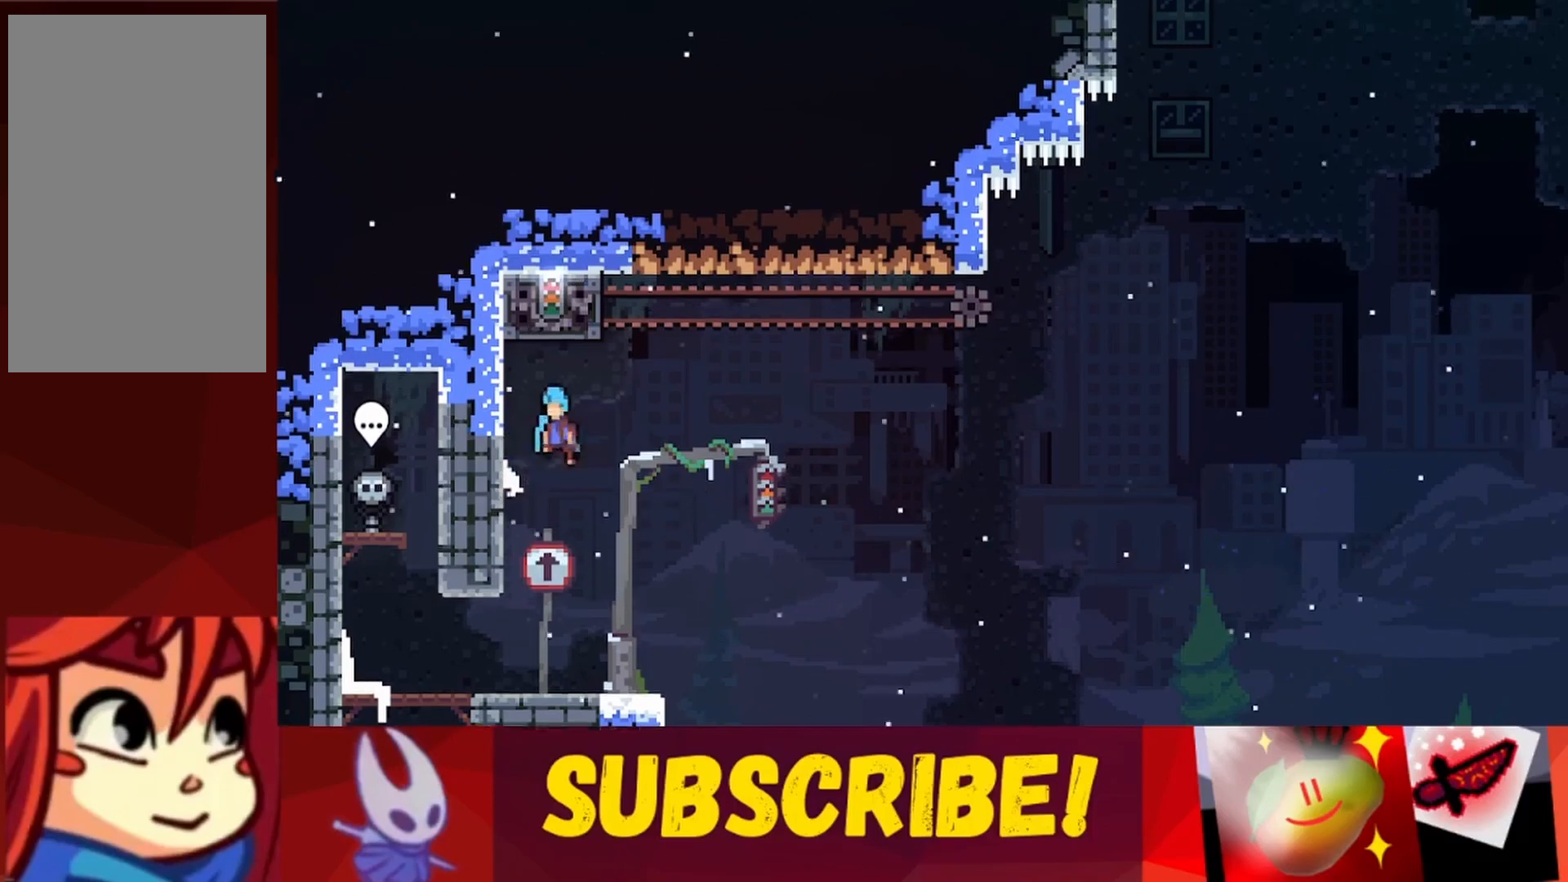
{"keys": ["right"], "events": [[233, "jump", "up"], [467, "left", "up"], [467, "right", "down"]]}
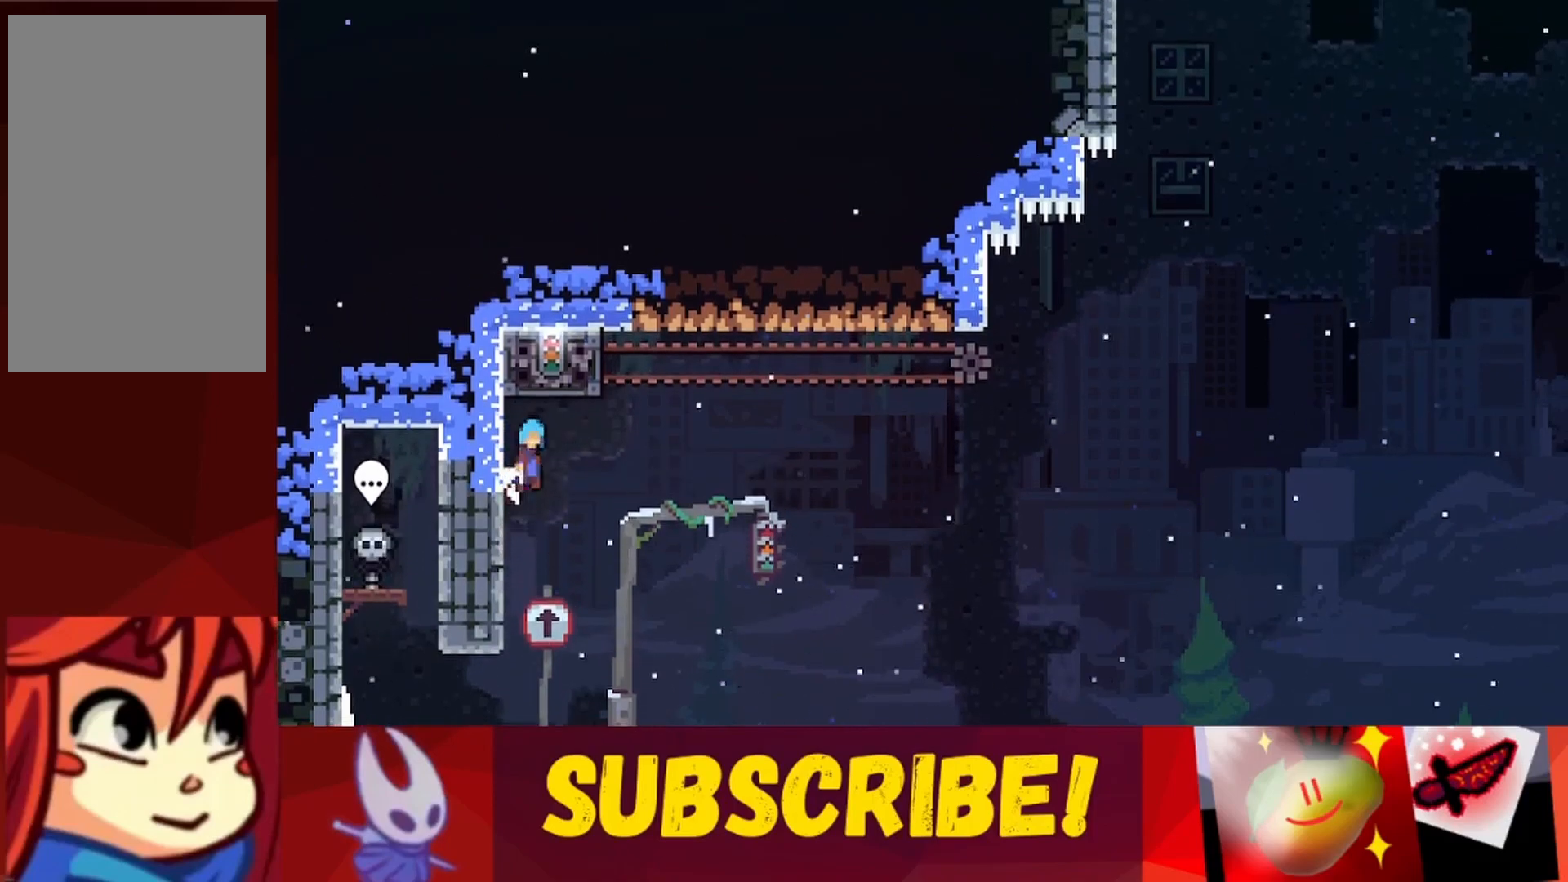
{"keys": ["grab", "jump", "left", "up"], "events": [[17, "jump", "down"], [150, "left", "down"], [150, "right", "up"], [300, "up", "down"], [383, "grab", "down"]]}
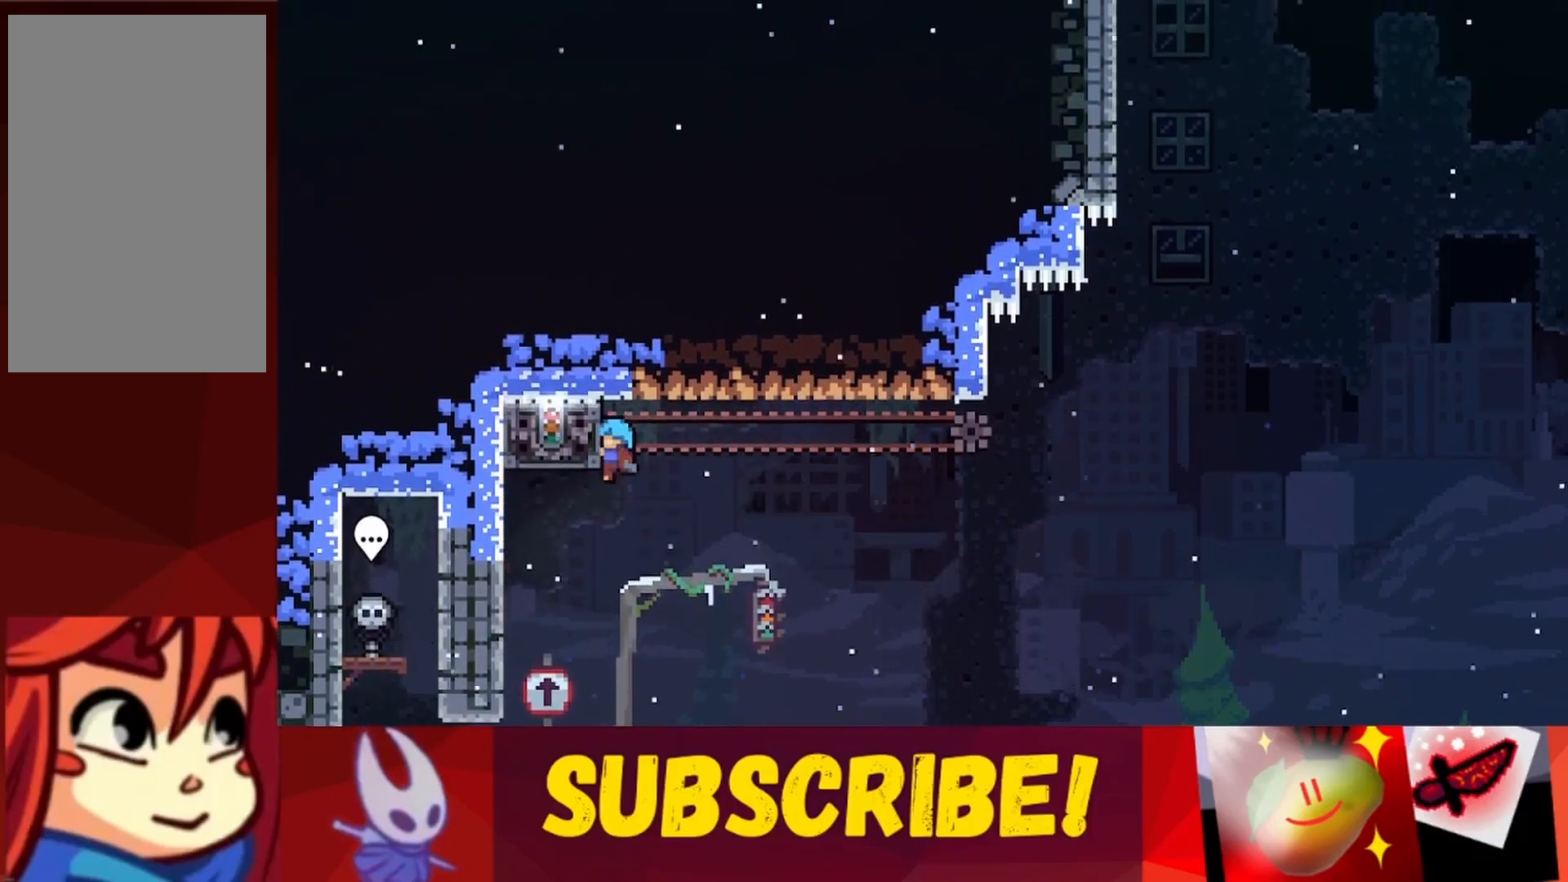
{"keys": ["grab"], "events": [[17, "jump", "up"], [67, "left", "up"], [67, "up", "up"]]}
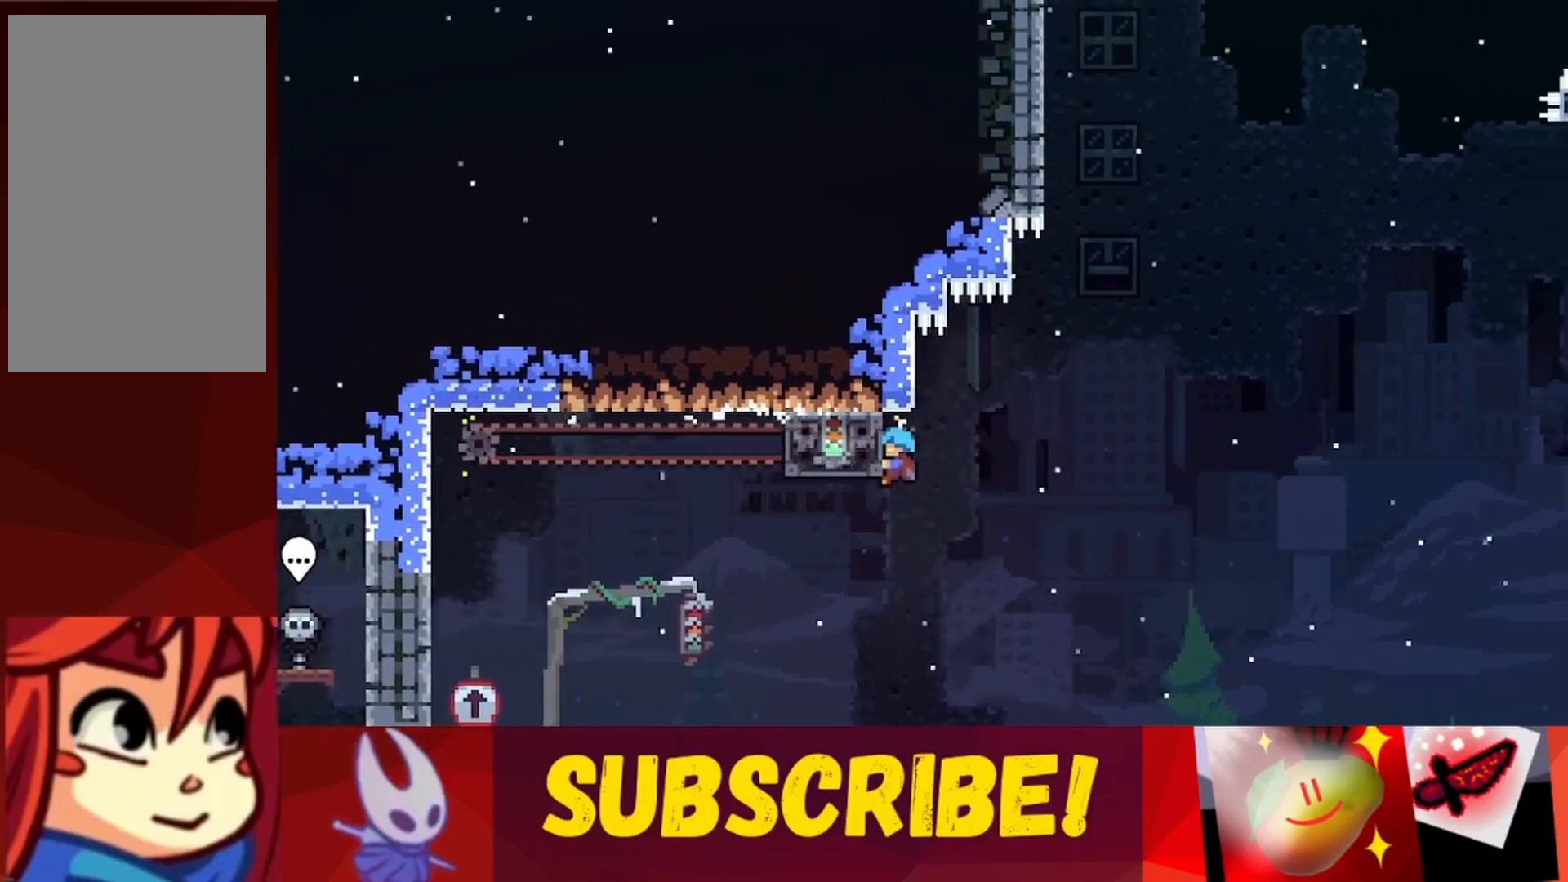
{"keys": ["grab"], "events": [[100, "up", "down"], [233, "up", "up"]]}
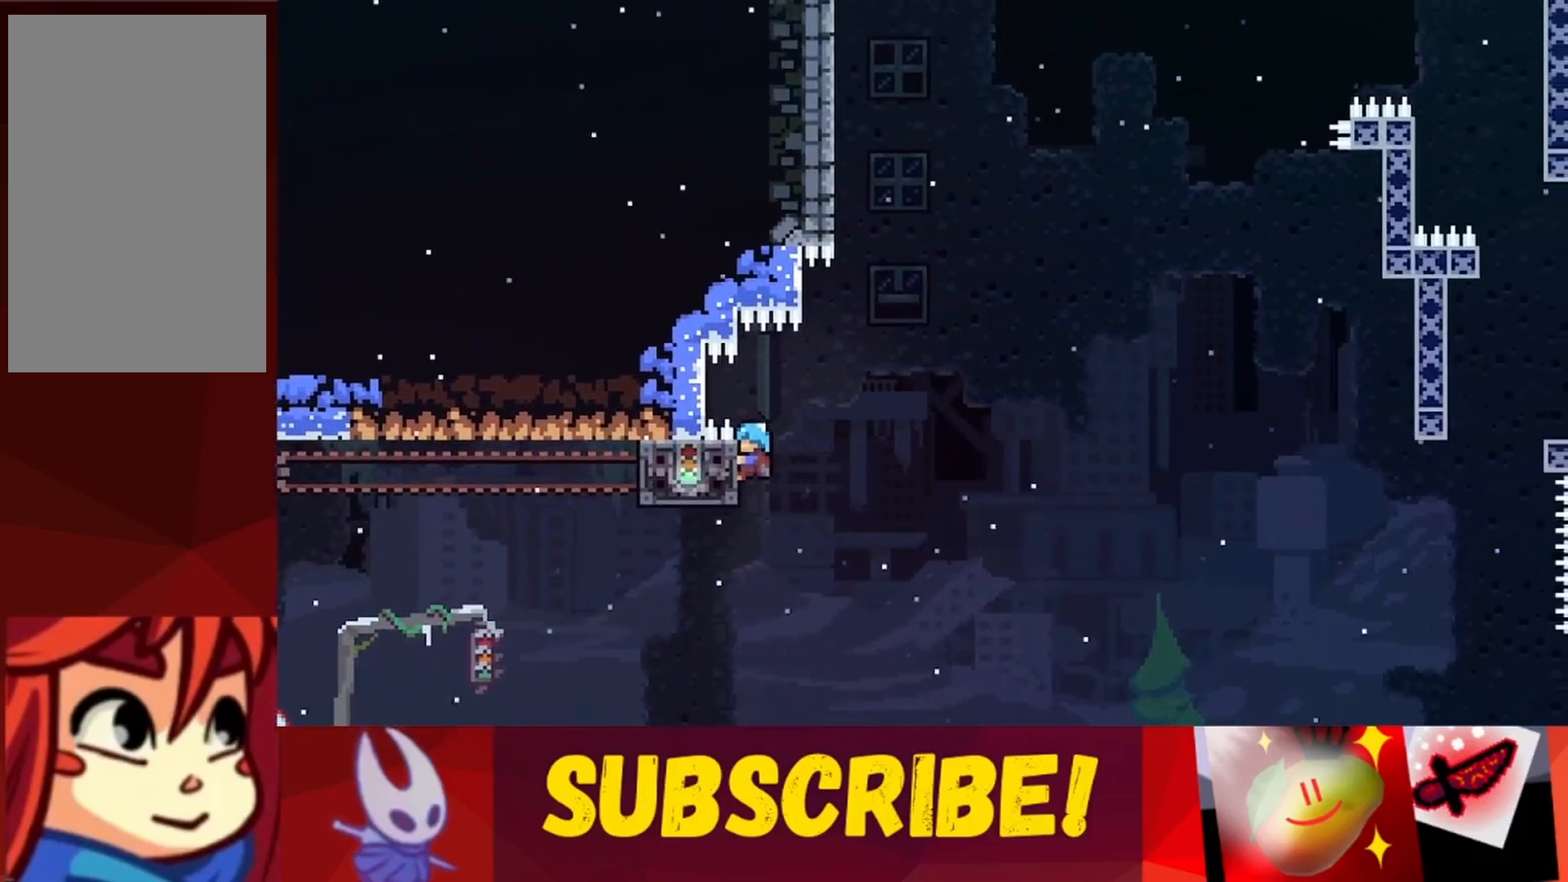
{"keys": ["jump"], "events": [[17, "up", "down"], [200, "grab", "up"], [200, "jump", "down"], [200, "right", "down"], [383, "right", "up"], [433, "up", "up"]]}
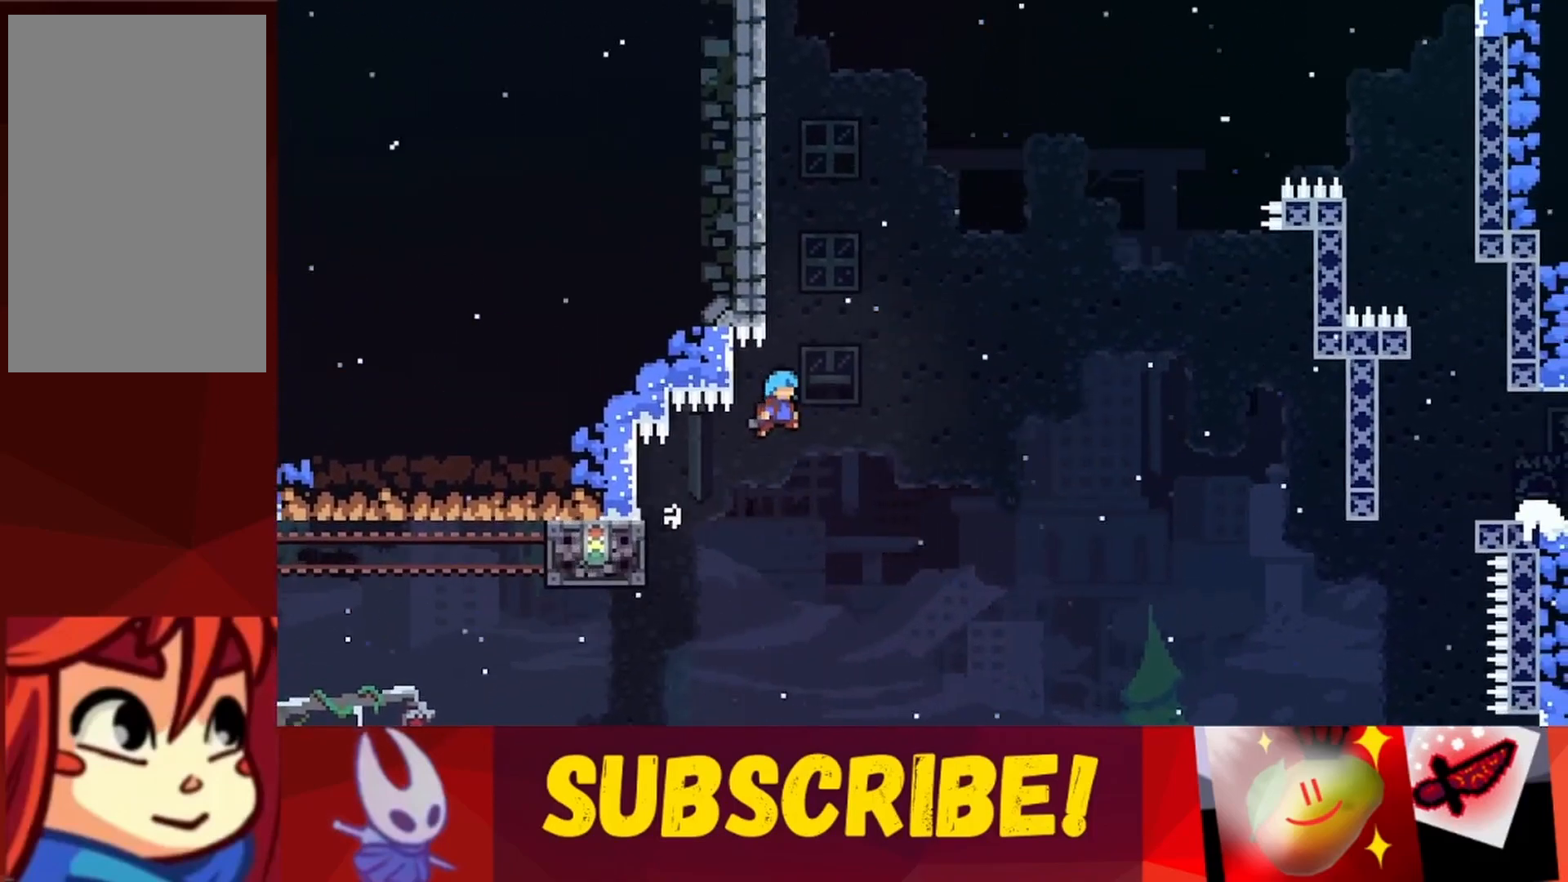
{"keys": ["left"], "events": [[267, "jump", "up"], [500, "left", "down"]]}
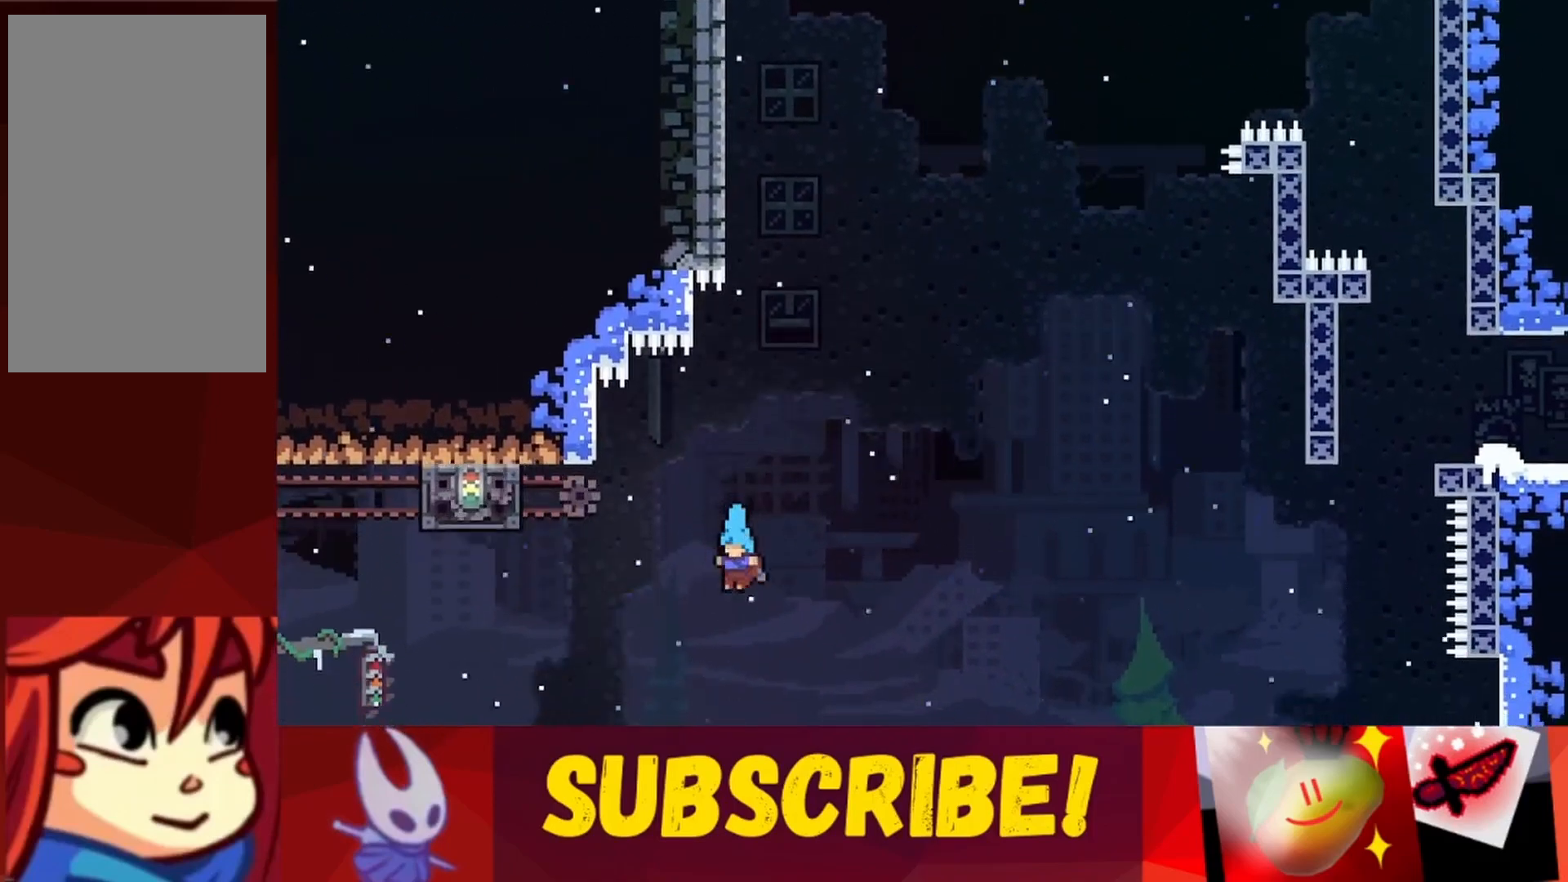
{"keys": ["left", "up"], "events": [[233, "up", "down"]]}
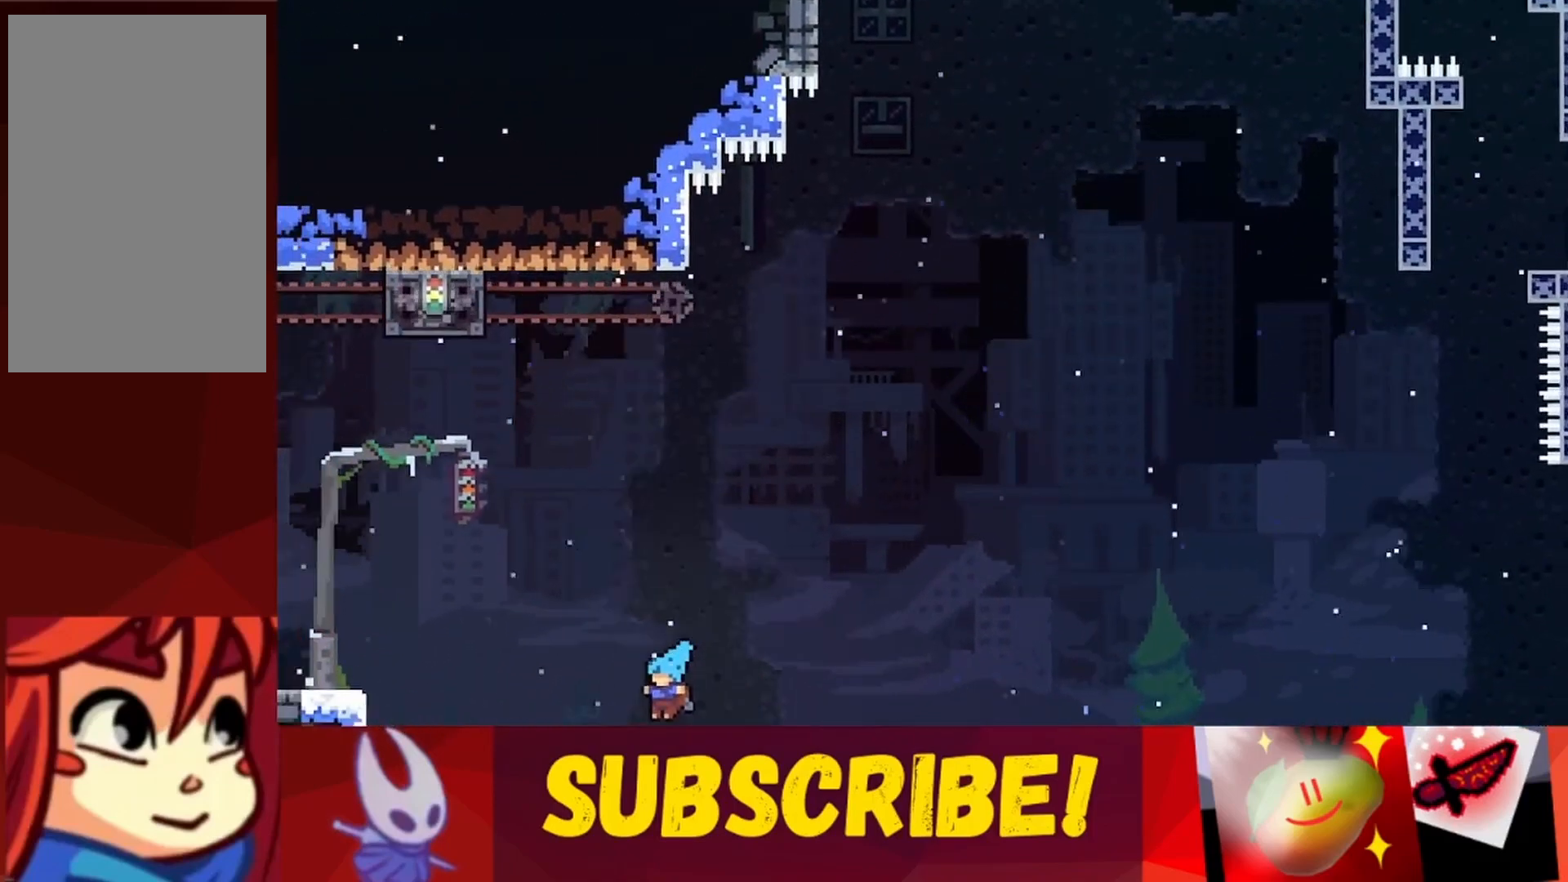
{"keys": [], "events": [[300, "left", "up"], [300, "up", "up"]]}
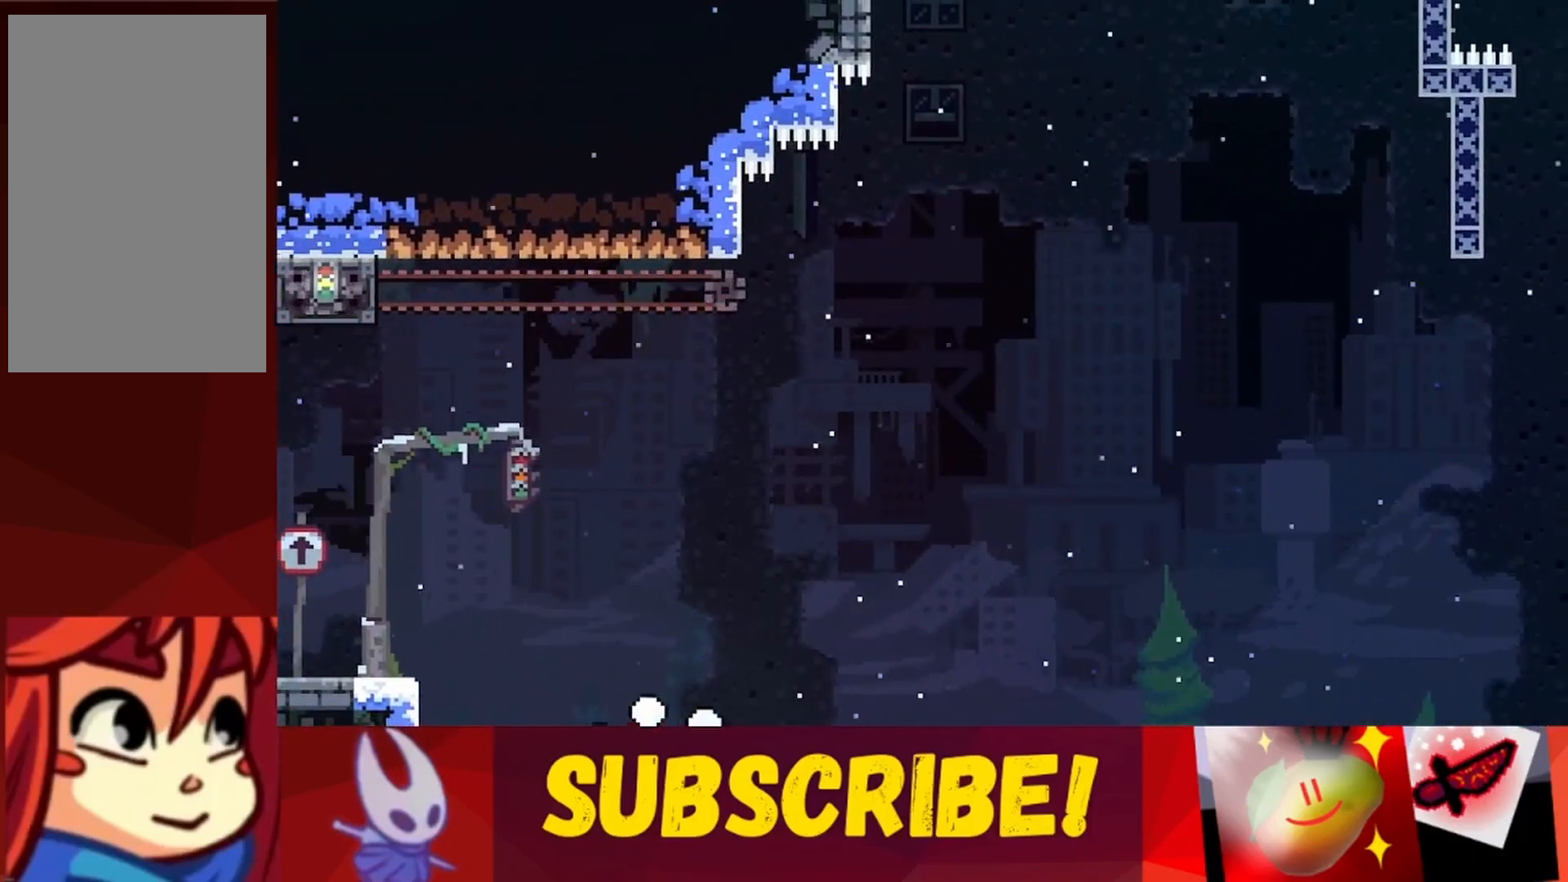
{"keys": [], "events": []}
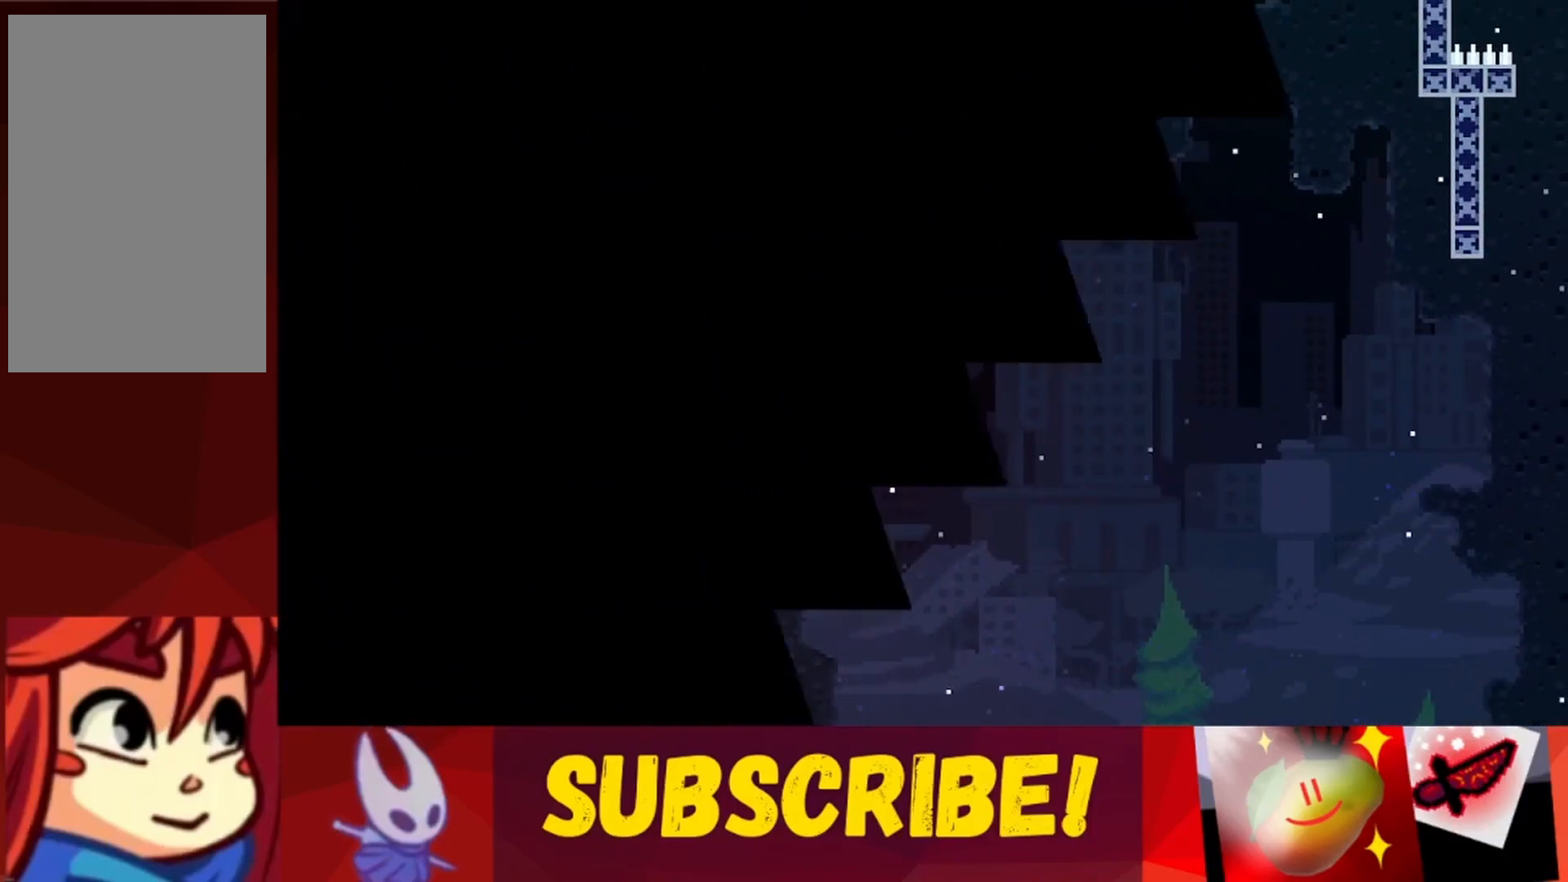
{"keys": [], "events": []}
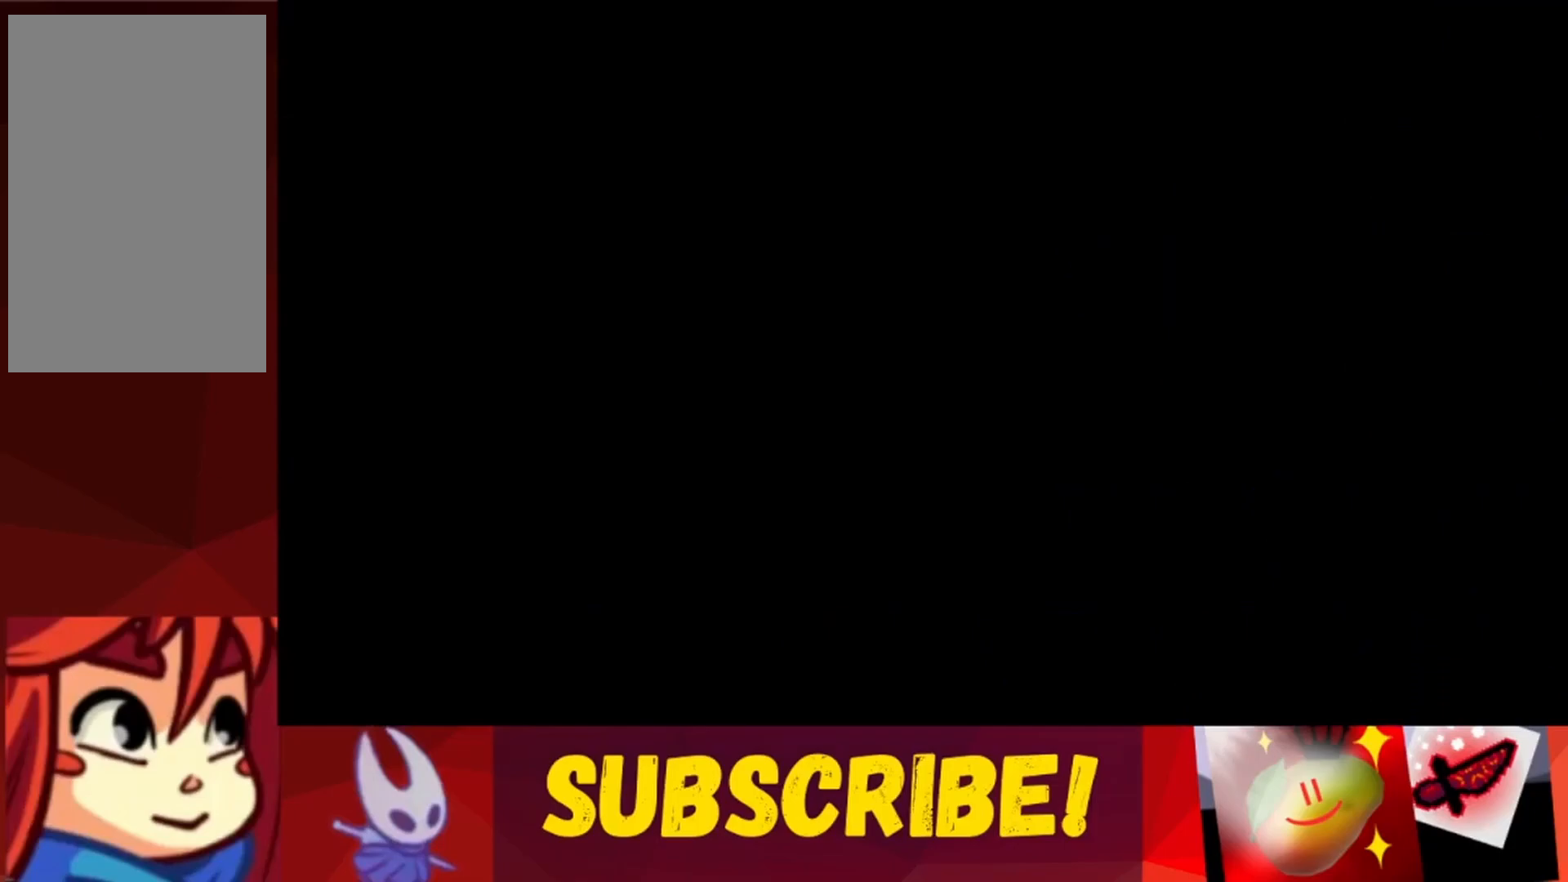
{"keys": ["right"], "events": [[300, "right", "down"]]}
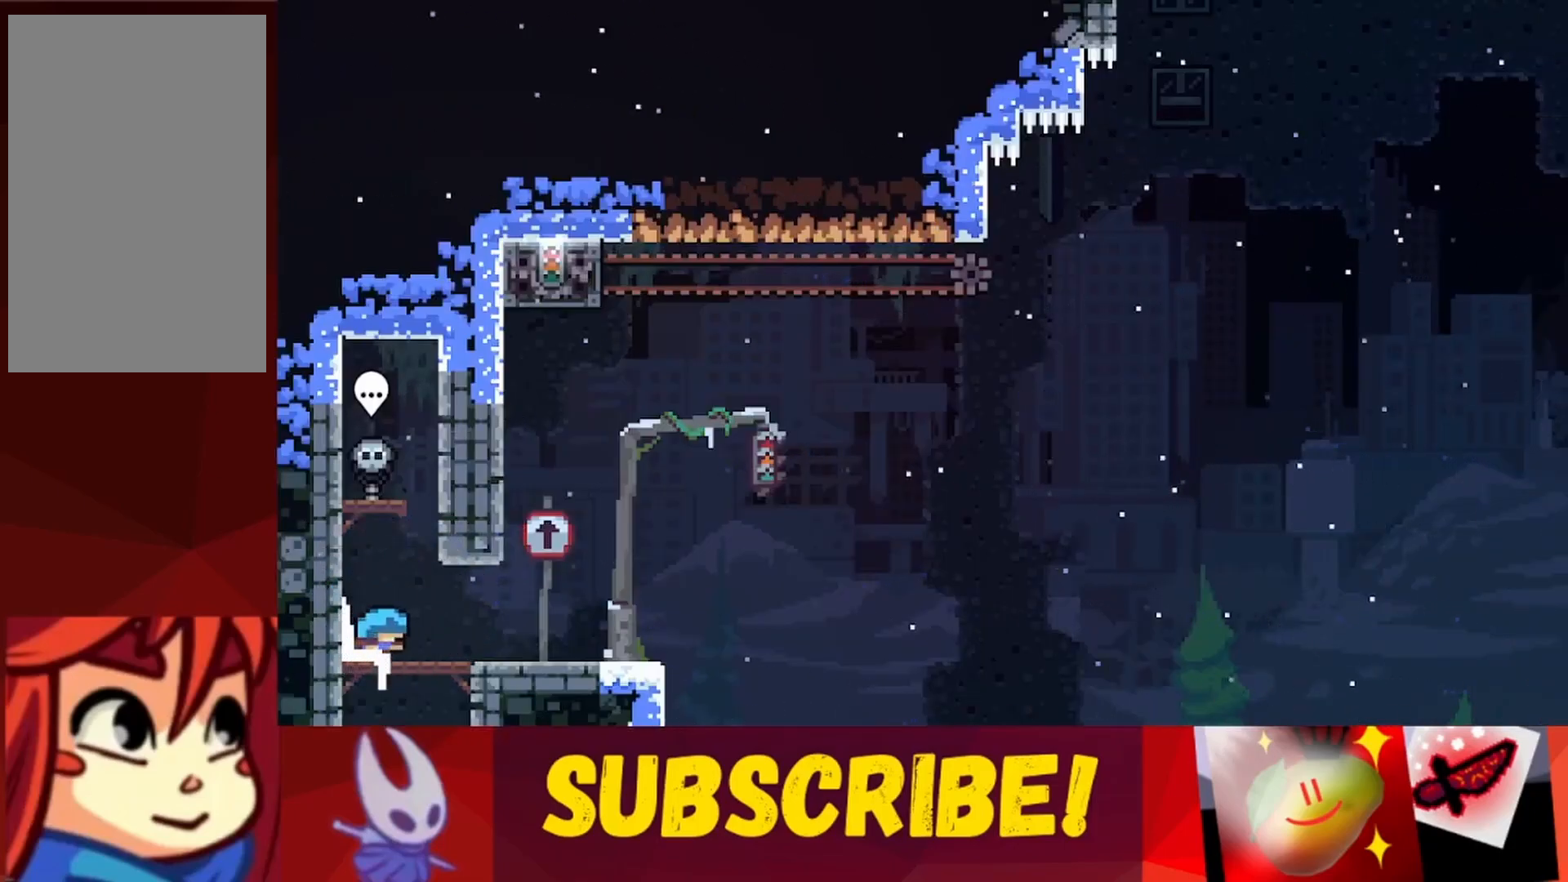
{"keys": ["jump"], "events": [[450, "jump", "down"], [450, "right", "up"]]}
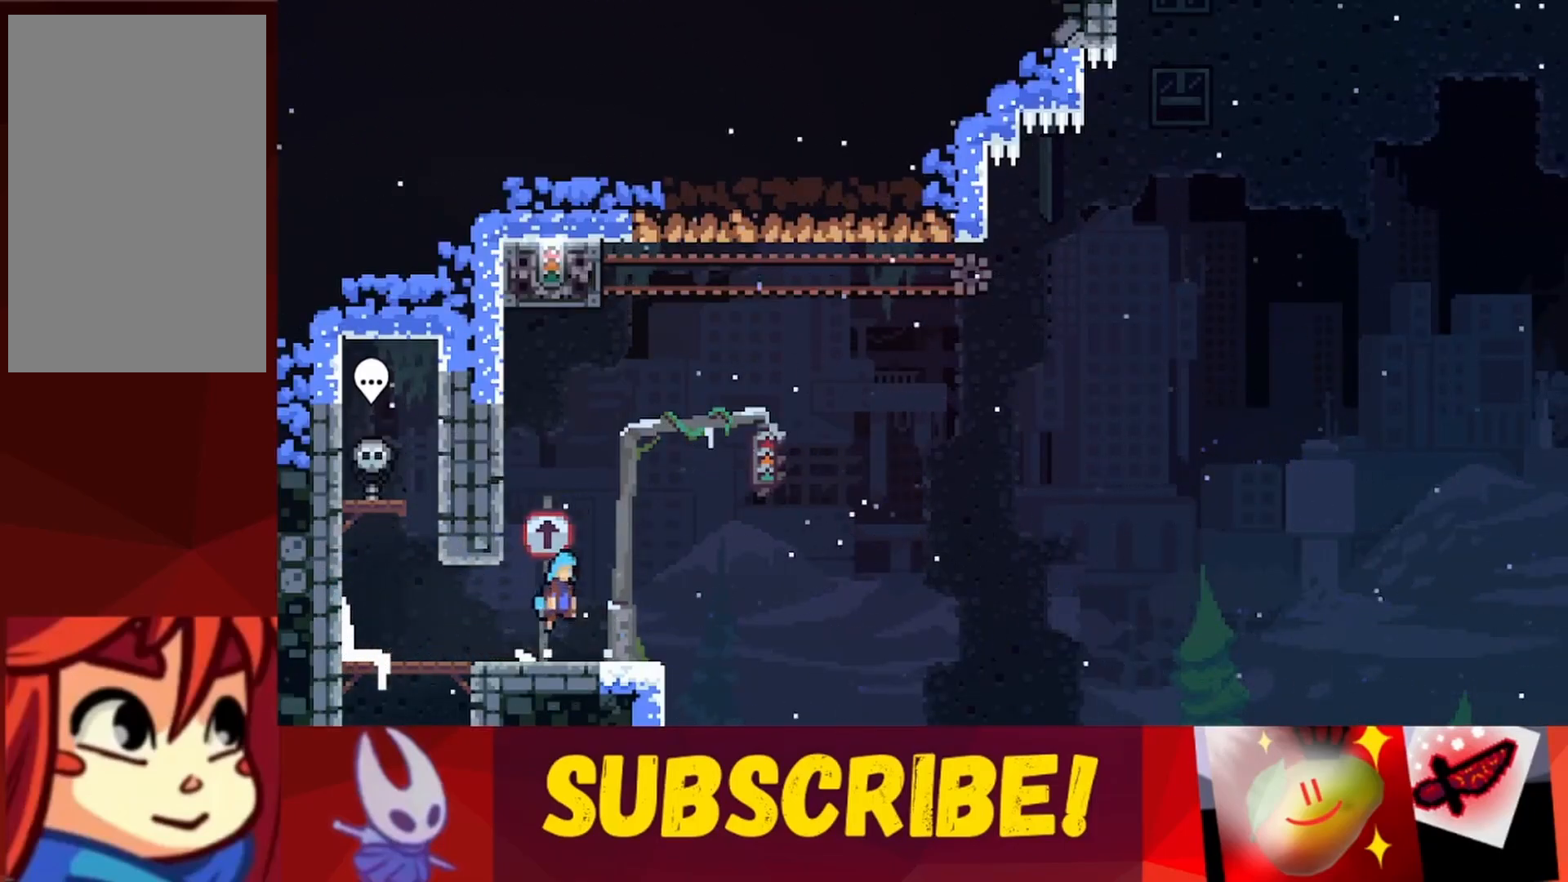
{"keys": ["jump"], "events": [[50, "left", "down"], [383, "jump", "up"], [433, "left", "up"], [467, "jump", "down"]]}
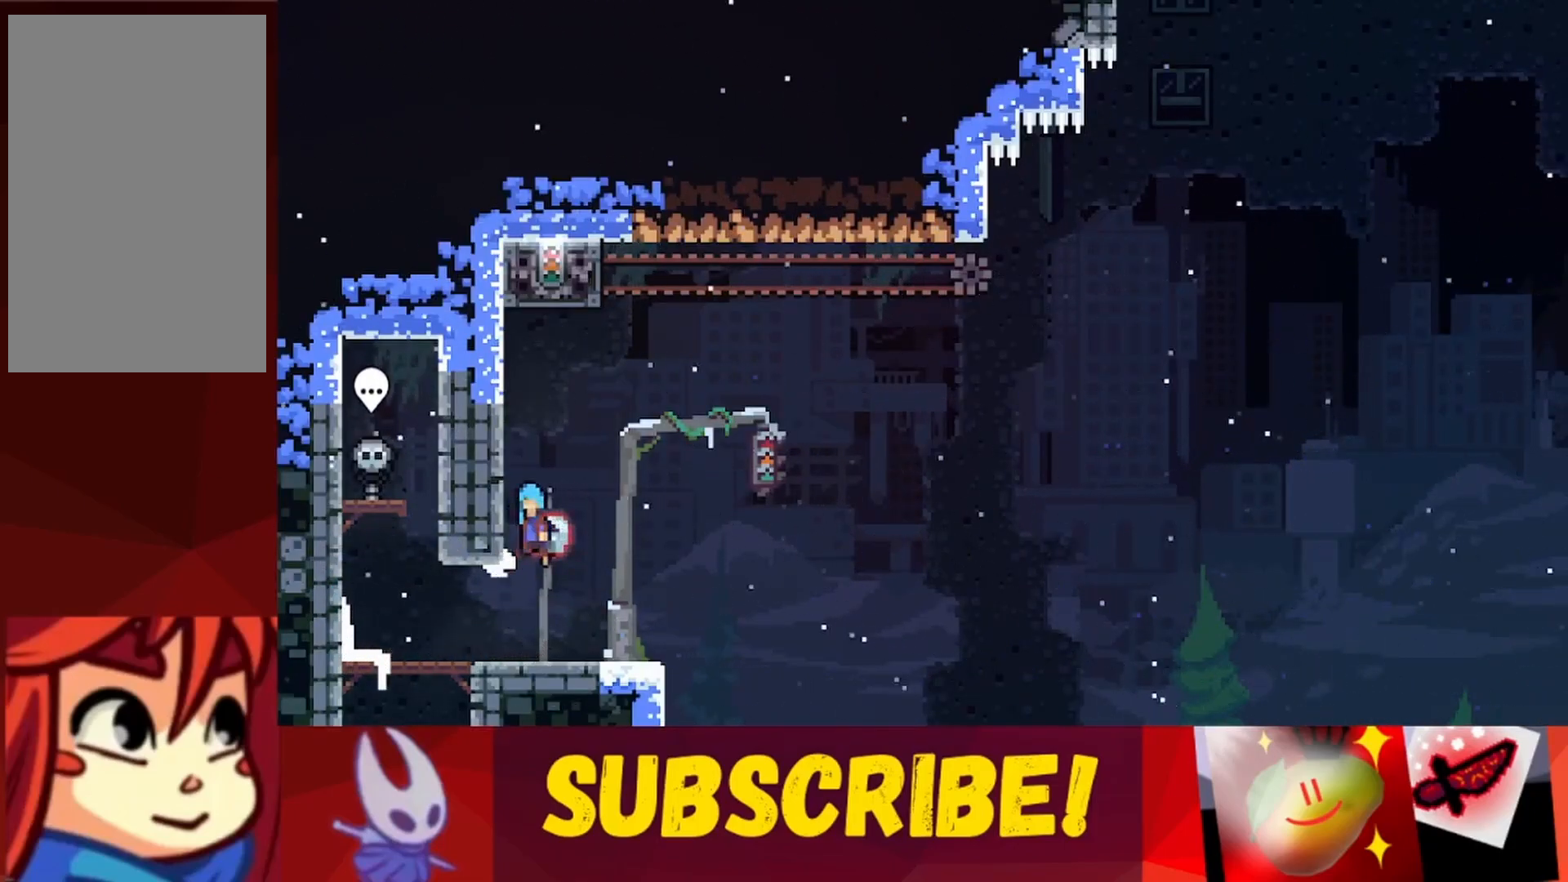
{"keys": ["jump"], "events": [[17, "left", "down"], [383, "jump", "up"], [383, "left", "up"], [483, "jump", "down"]]}
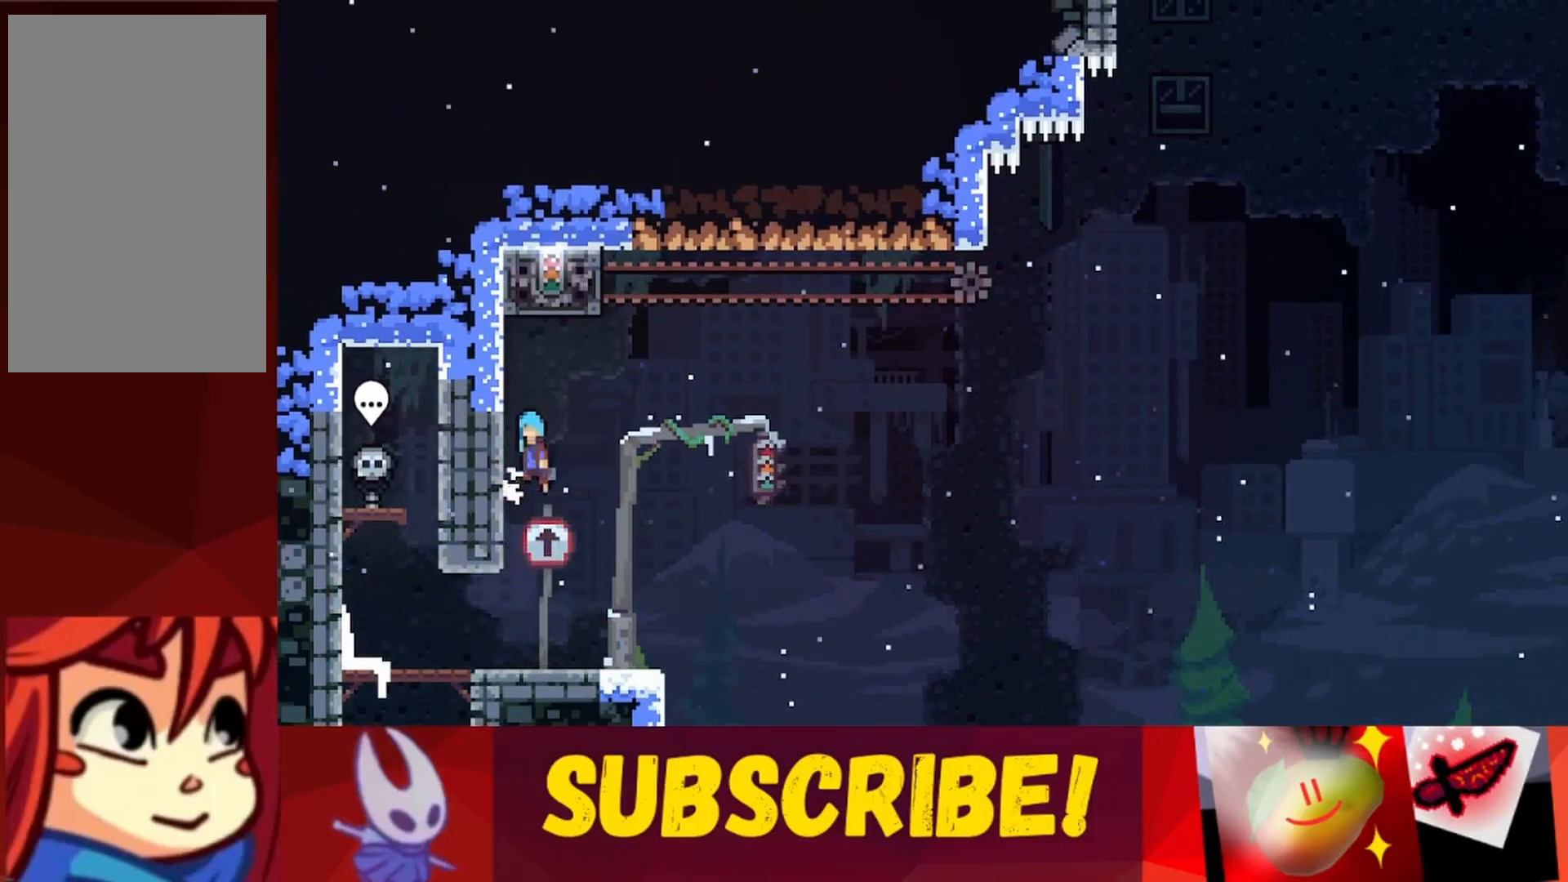
{"keys": ["jump", "right"], "events": [[33, "left", "down"], [317, "jump", "up"], [450, "left", "up"], [500, "jump", "down"], [500, "right", "down"]]}
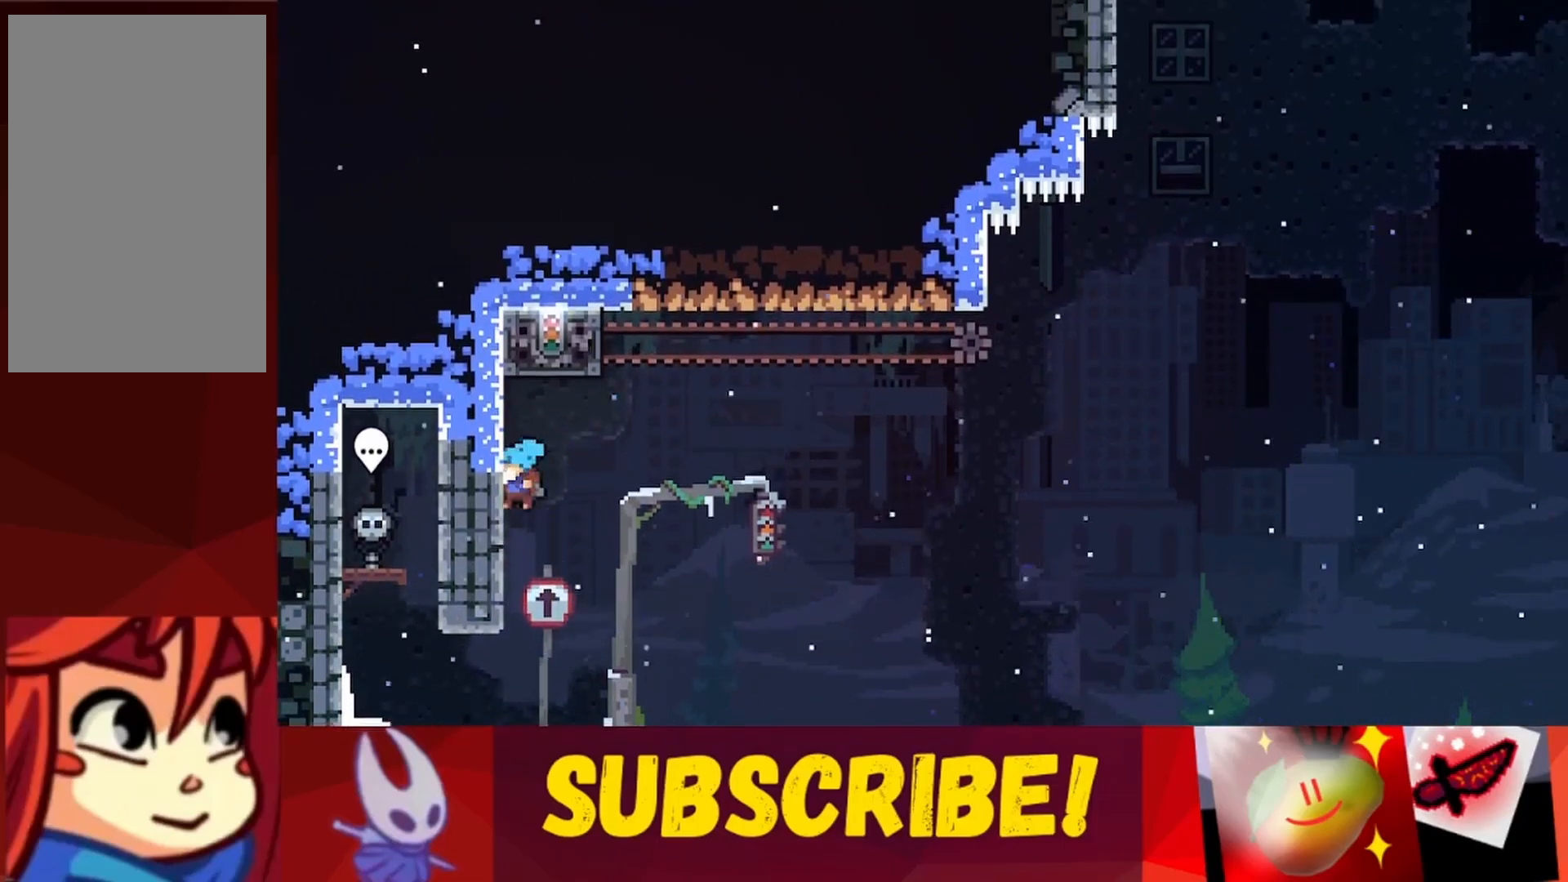
{"keys": ["grab", "jump", "left", "up"], "events": [[100, "up", "down"], [183, "left", "down"], [183, "right", "up"], [367, "grab", "down"]]}
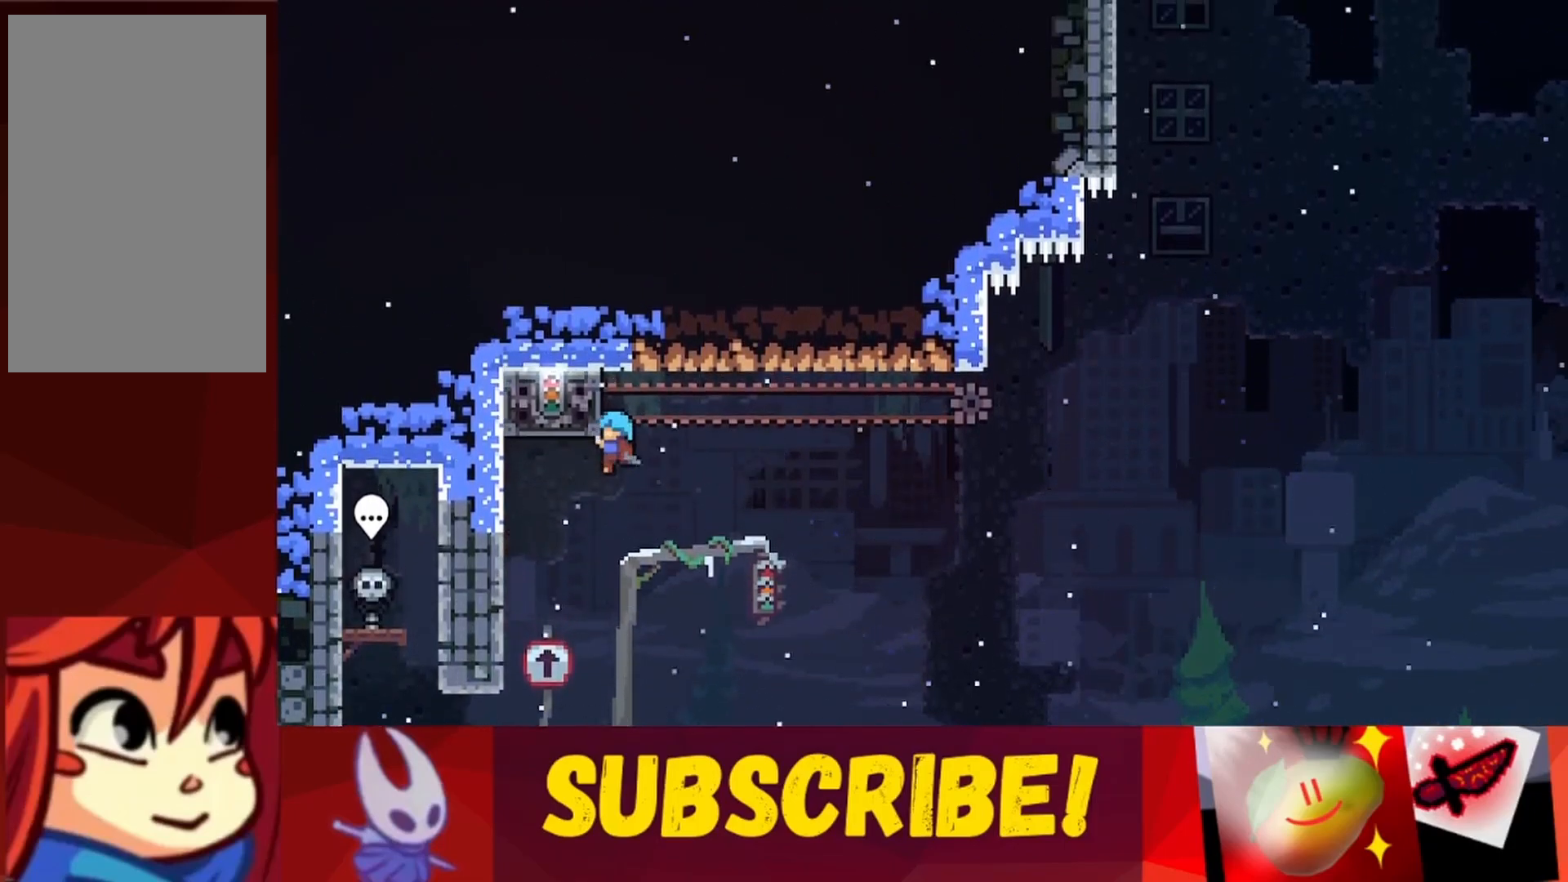
{"keys": ["grab"], "events": [[150, "jump", "up"], [250, "left", "up"], [300, "up", "up"]]}
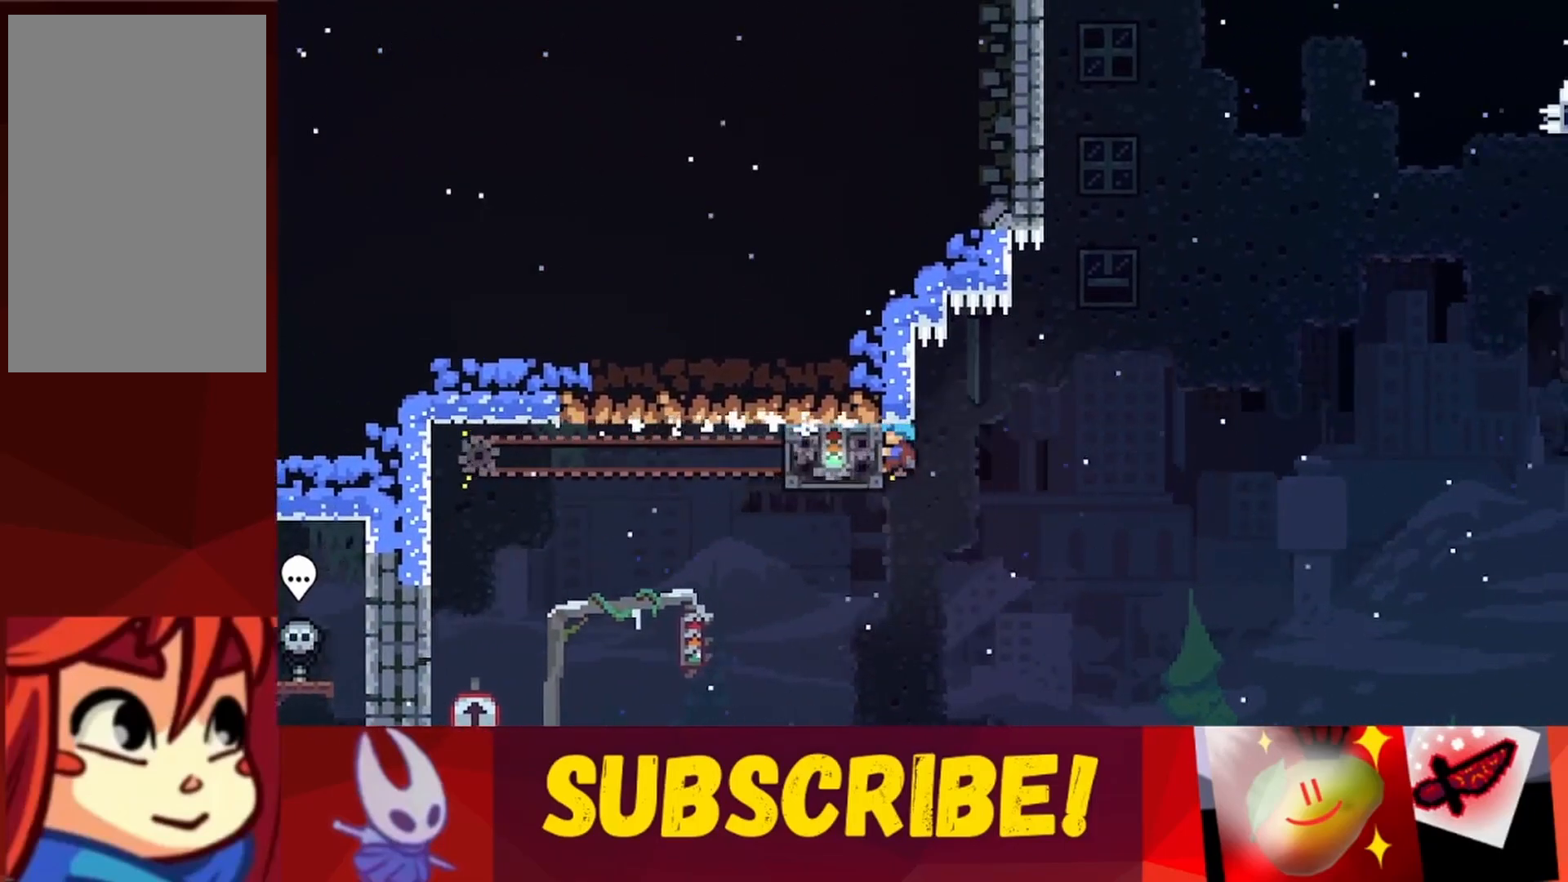
{"keys": ["jump", "right", "up"], "events": [[83, "right", "down"], [83, "up", "down"], [117, "grab", "up"], [117, "jump", "down"]]}
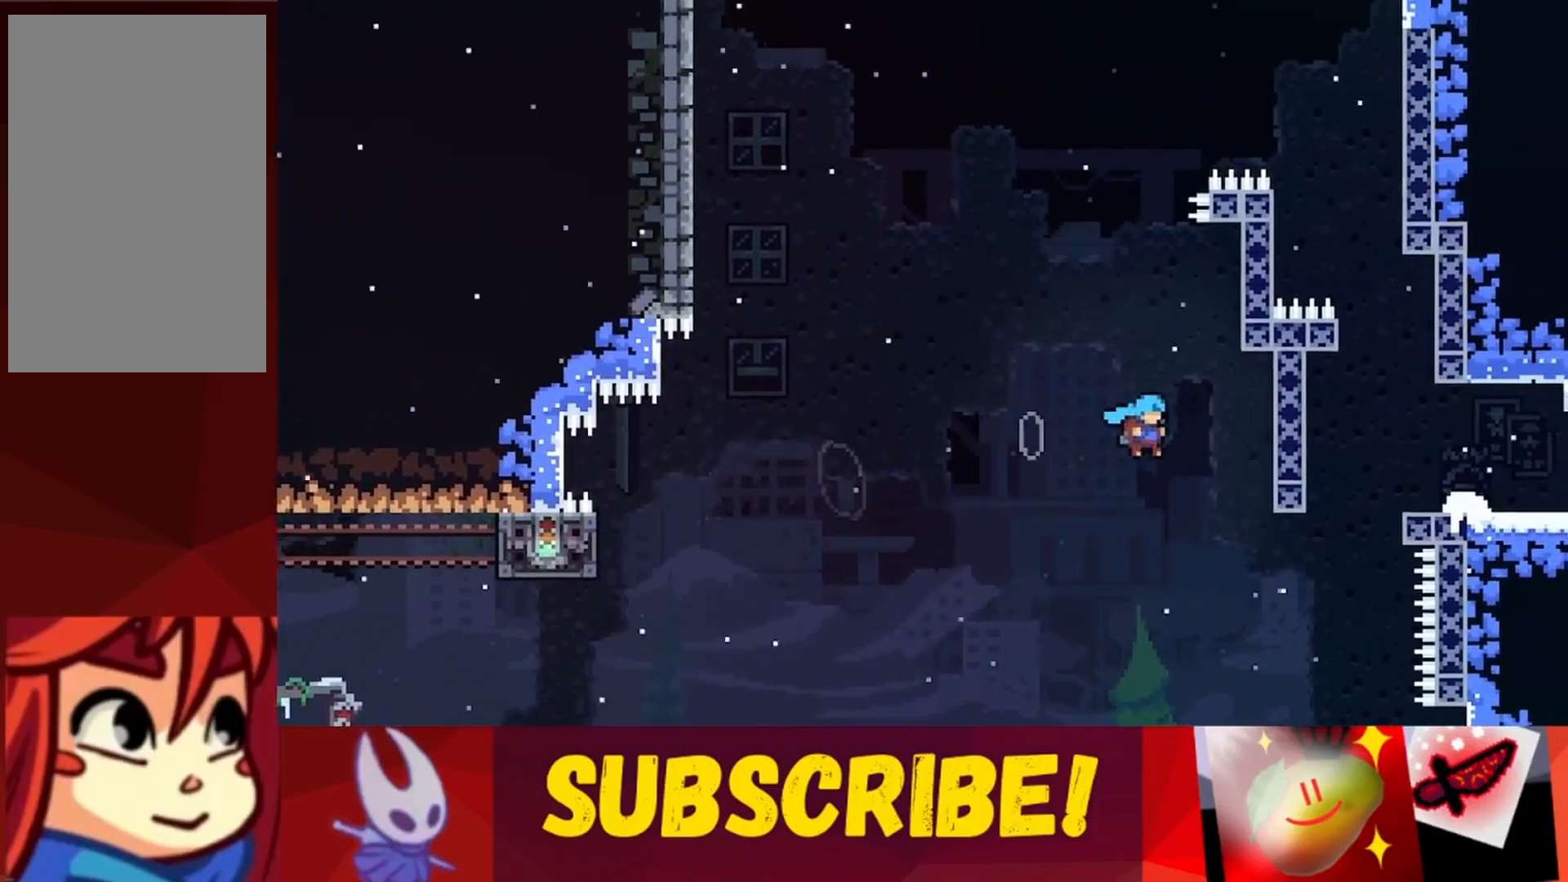
{"keys": ["jump", "right"], "events": [[100, "jump", "up"], [133, "right", "up"], [133, "up", "up"], [233, "jump", "down"], [233, "right", "down"]]}
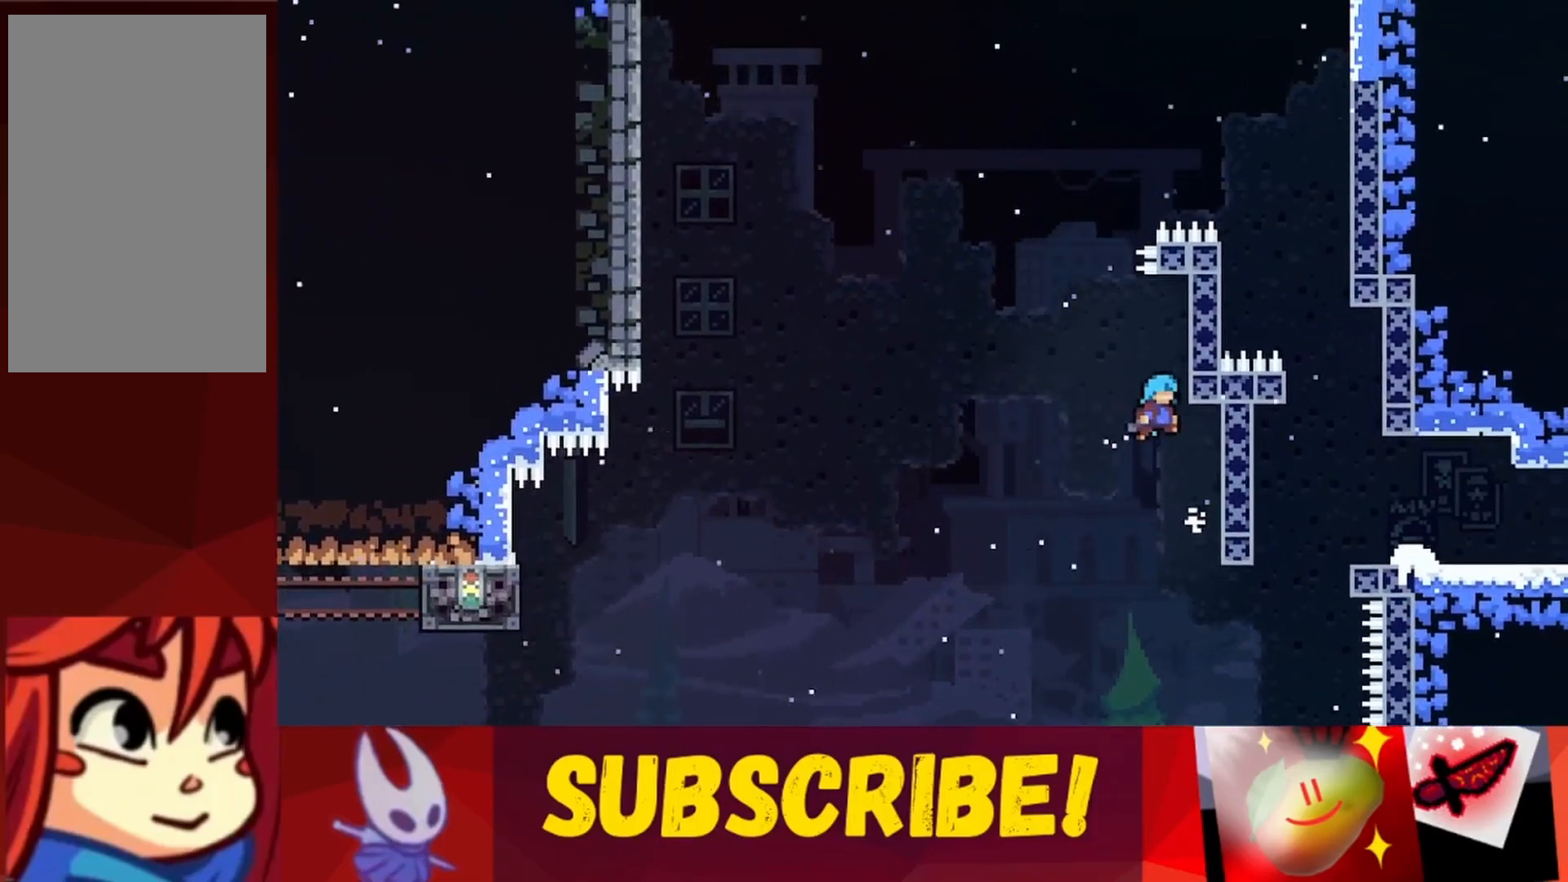
{"keys": ["jump", "right", "up"], "events": [[17, "jump", "up"], [167, "right", "up"], [200, "jump", "down"], [300, "right", "down"], [383, "up", "down"]]}
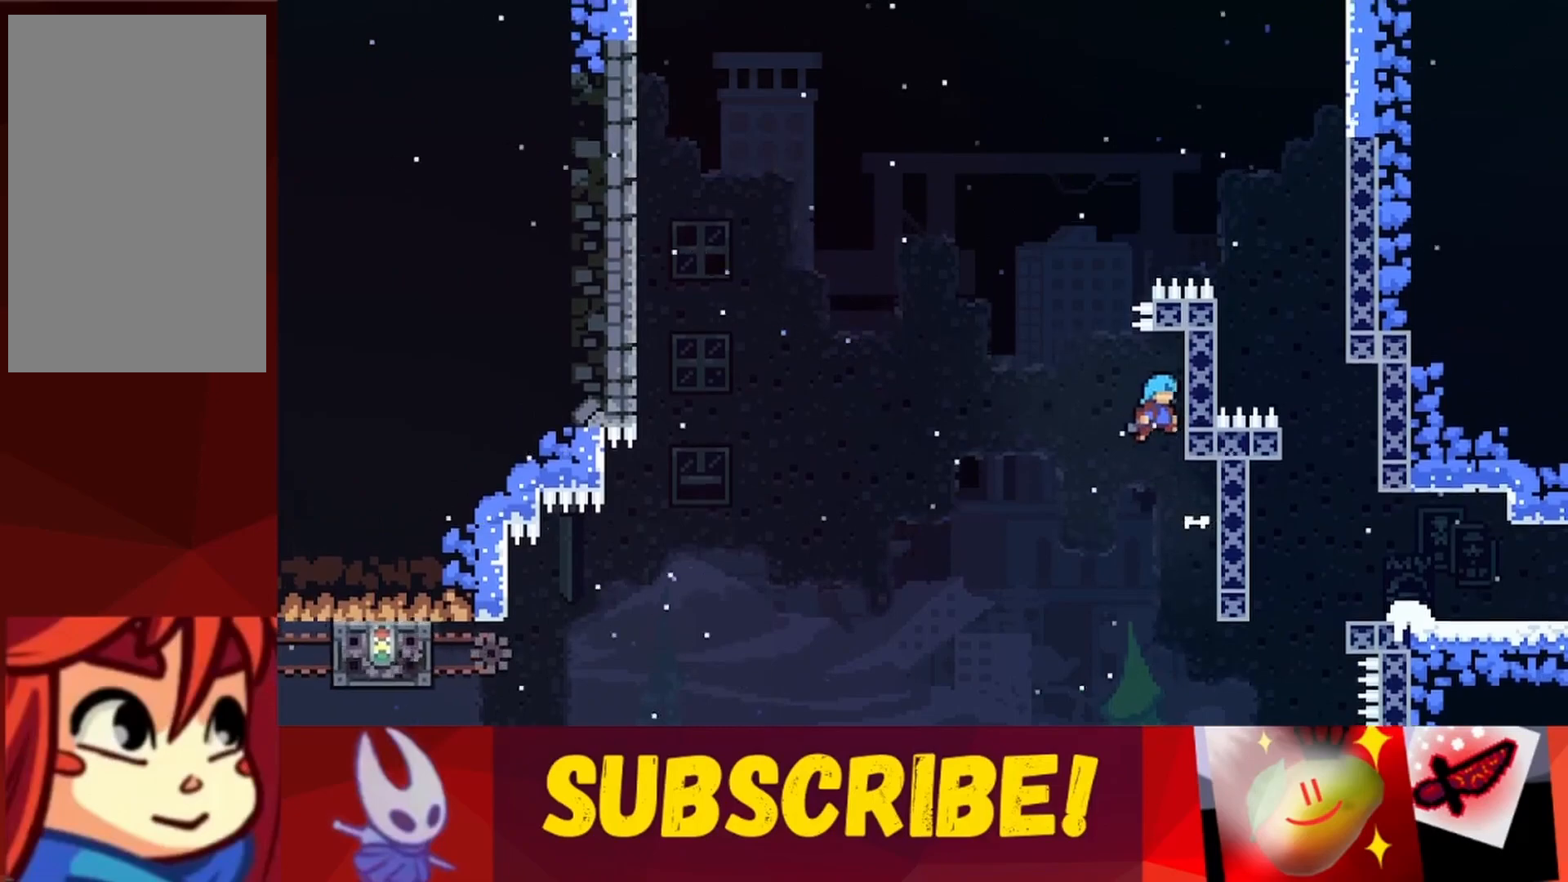
{"keys": ["grab"], "events": [[117, "jump", "up"], [167, "grab", "down"], [217, "right", "up"], [317, "up", "up"]]}
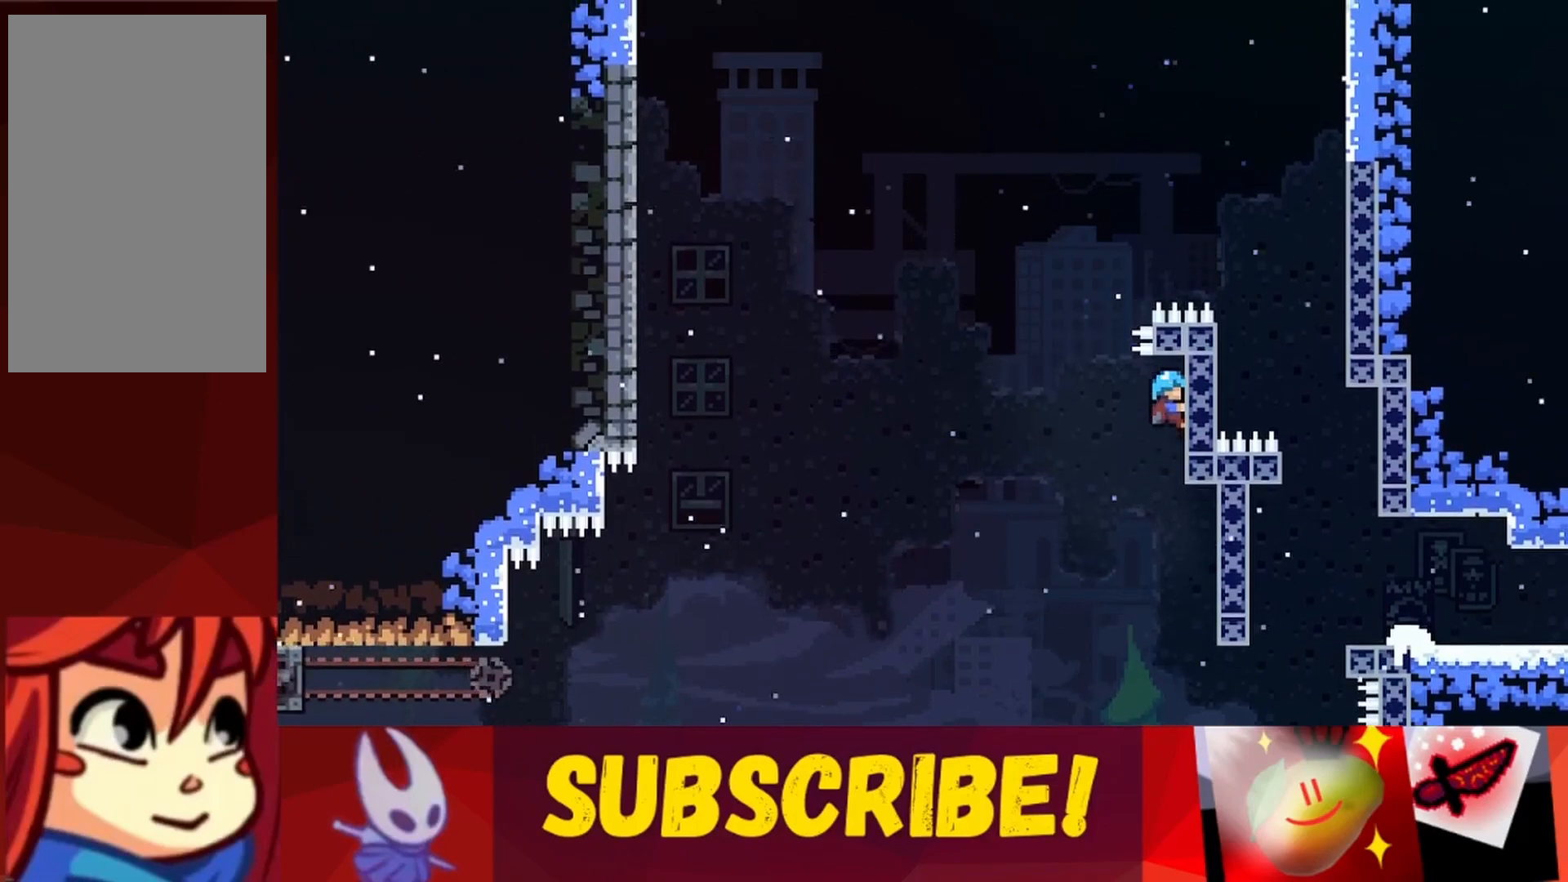
{"keys": ["grab"], "events": []}
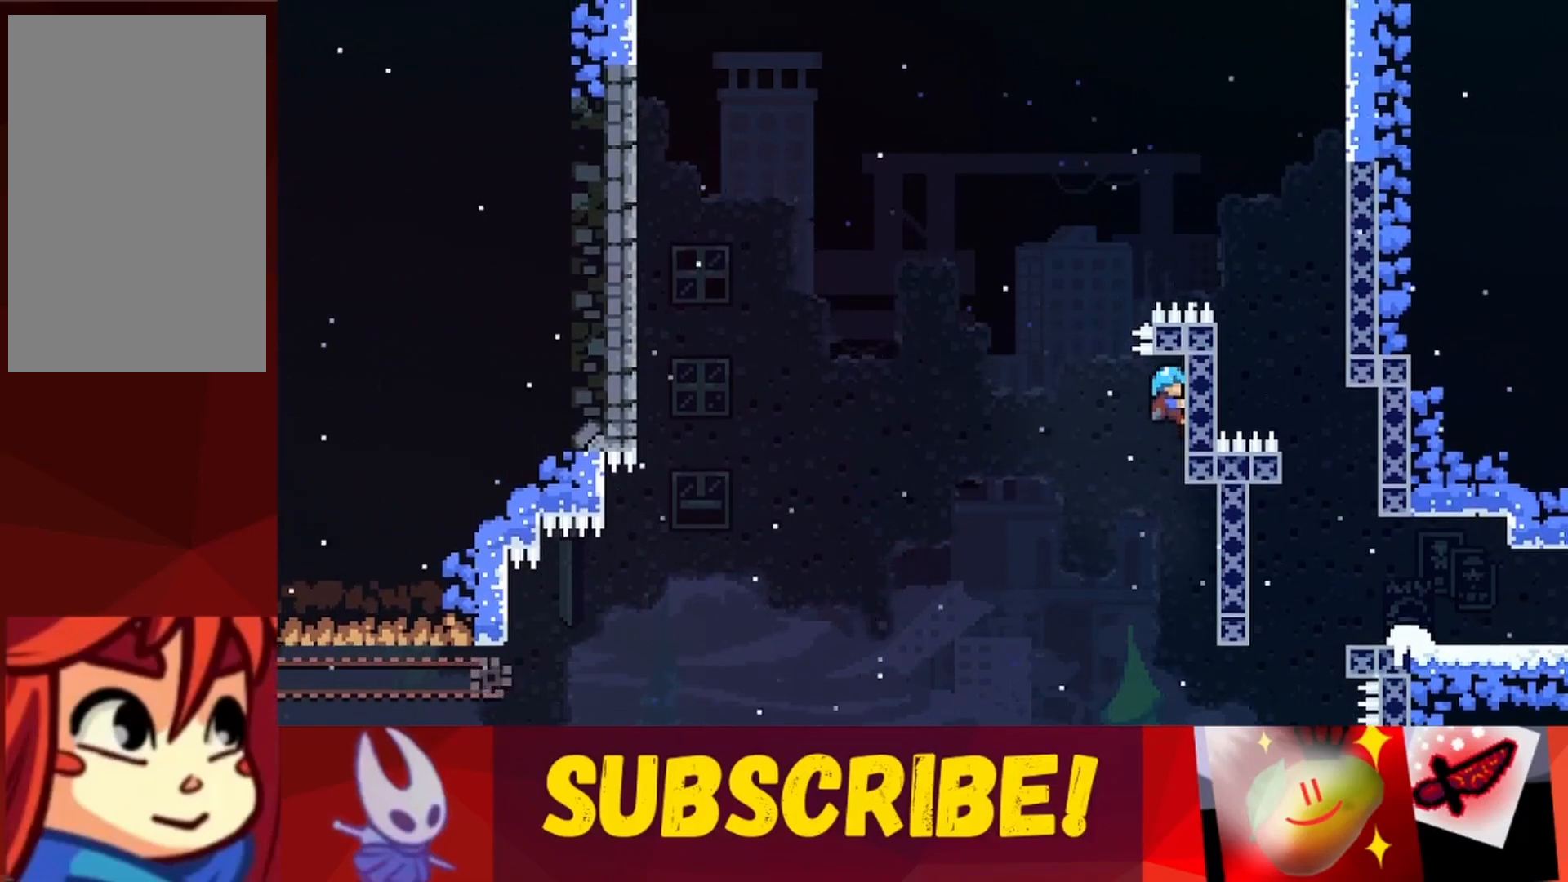
{"keys": ["jump"], "events": [[300, "grab", "up"], [333, "jump", "down"]]}
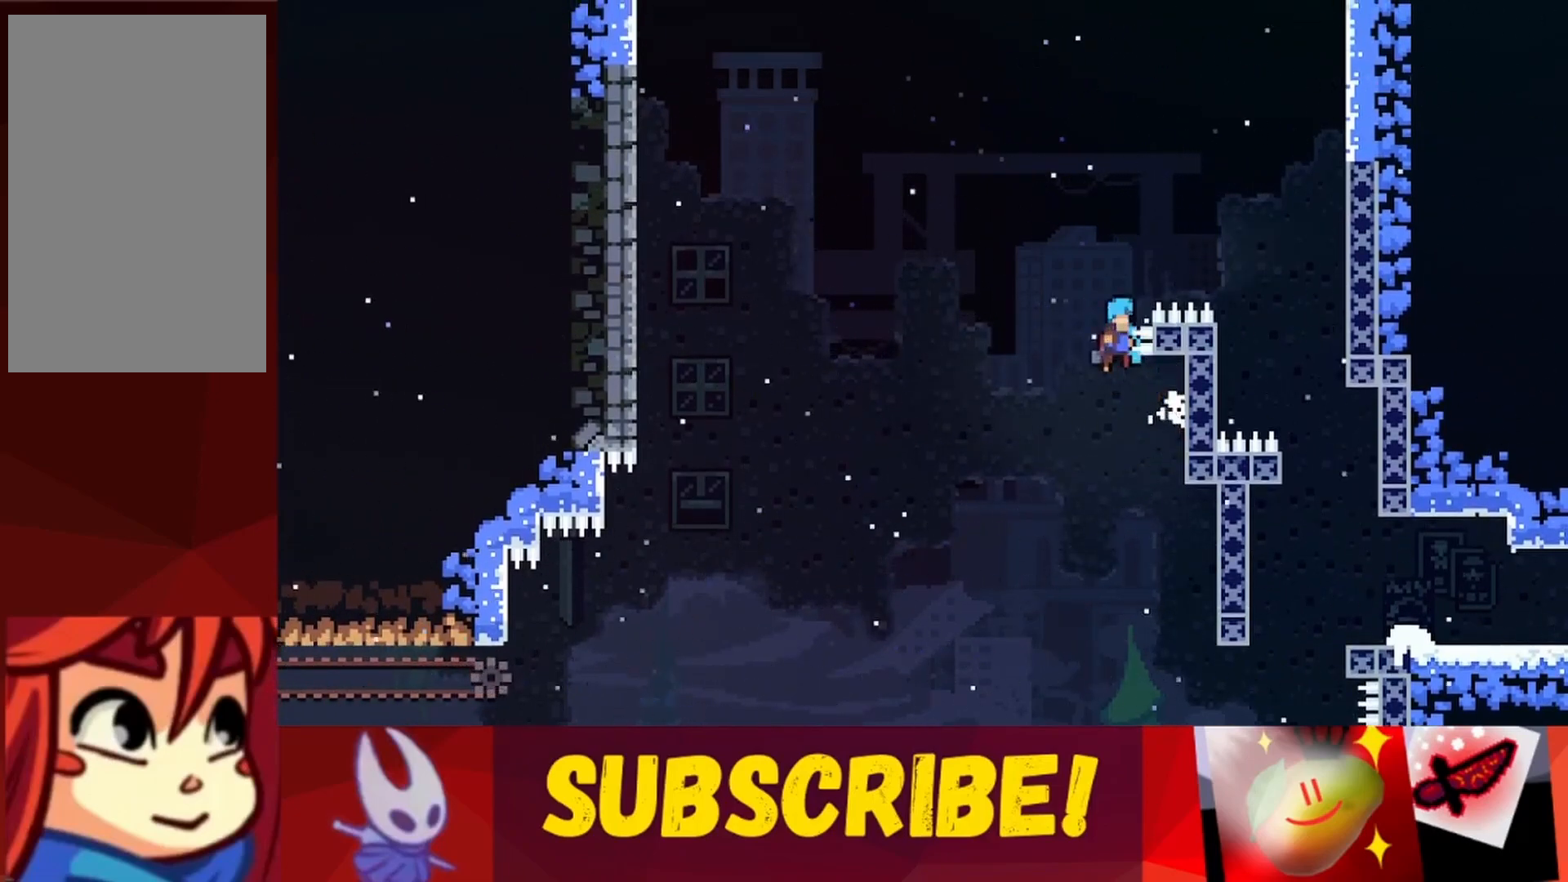
{"keys": ["jump", "right", "up"], "events": [[83, "up", "down"], [133, "right", "down"]]}
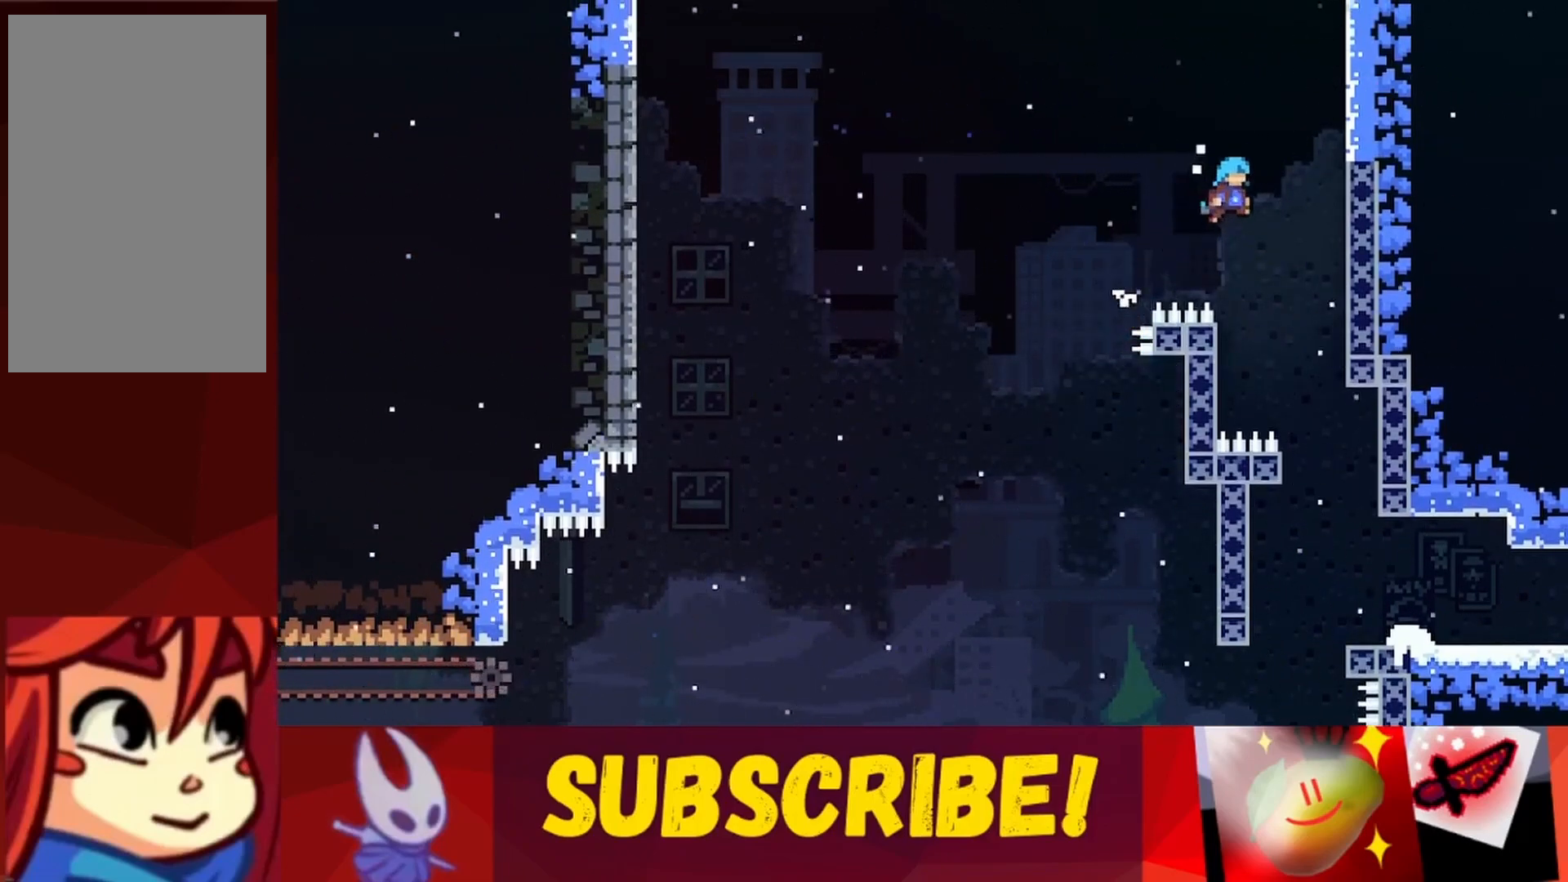
{"keys": [], "events": [[233, "jump", "up"], [233, "right", "up"], [233, "up", "up"]]}
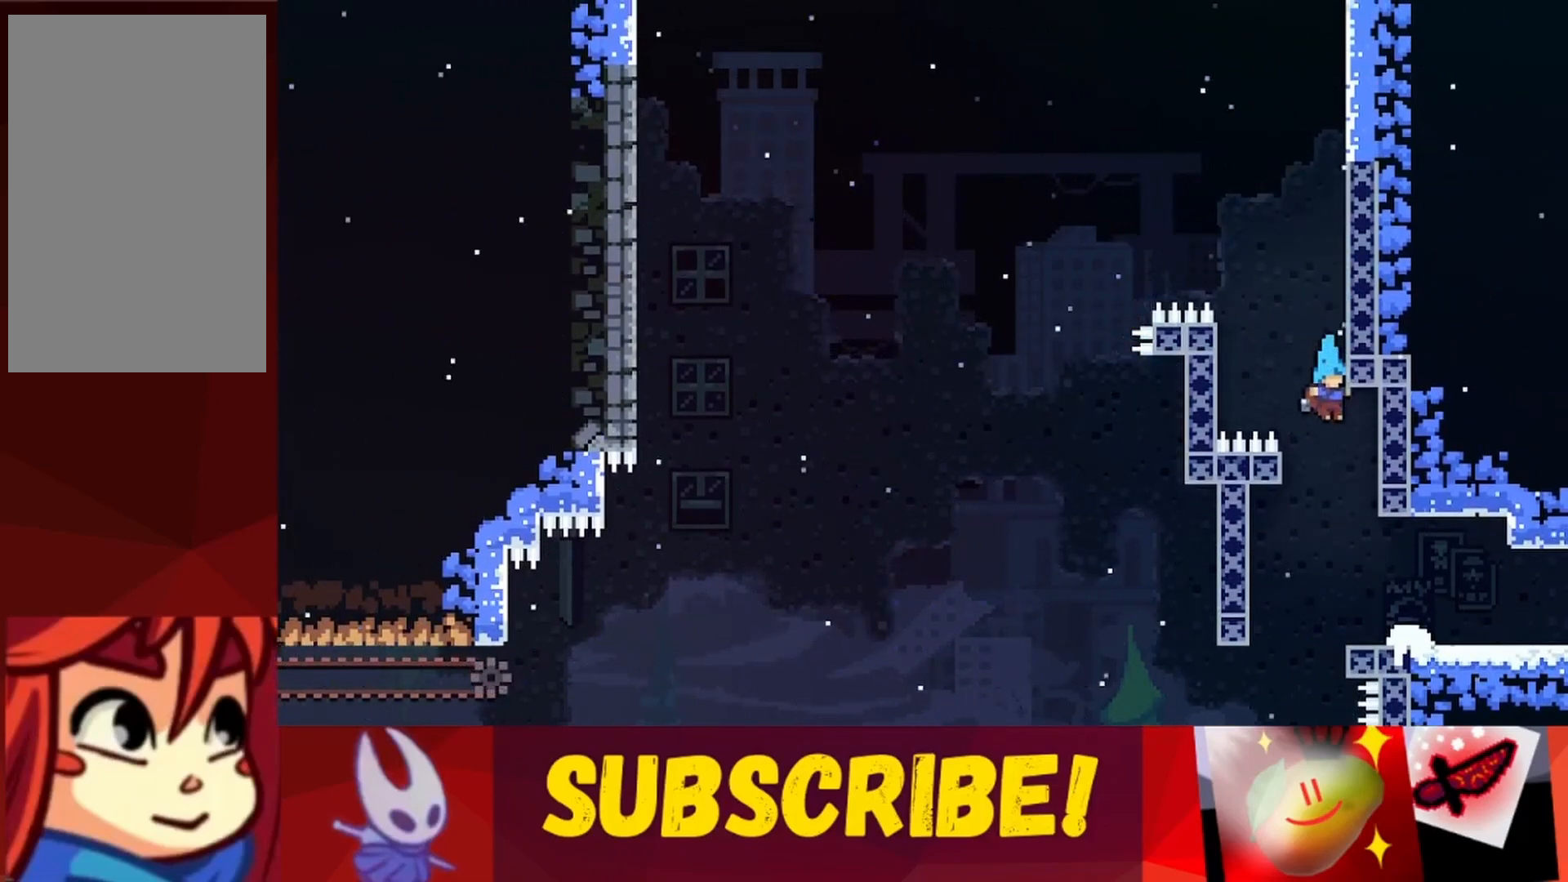
{"keys": ["right"], "events": [[67, "right", "down"]]}
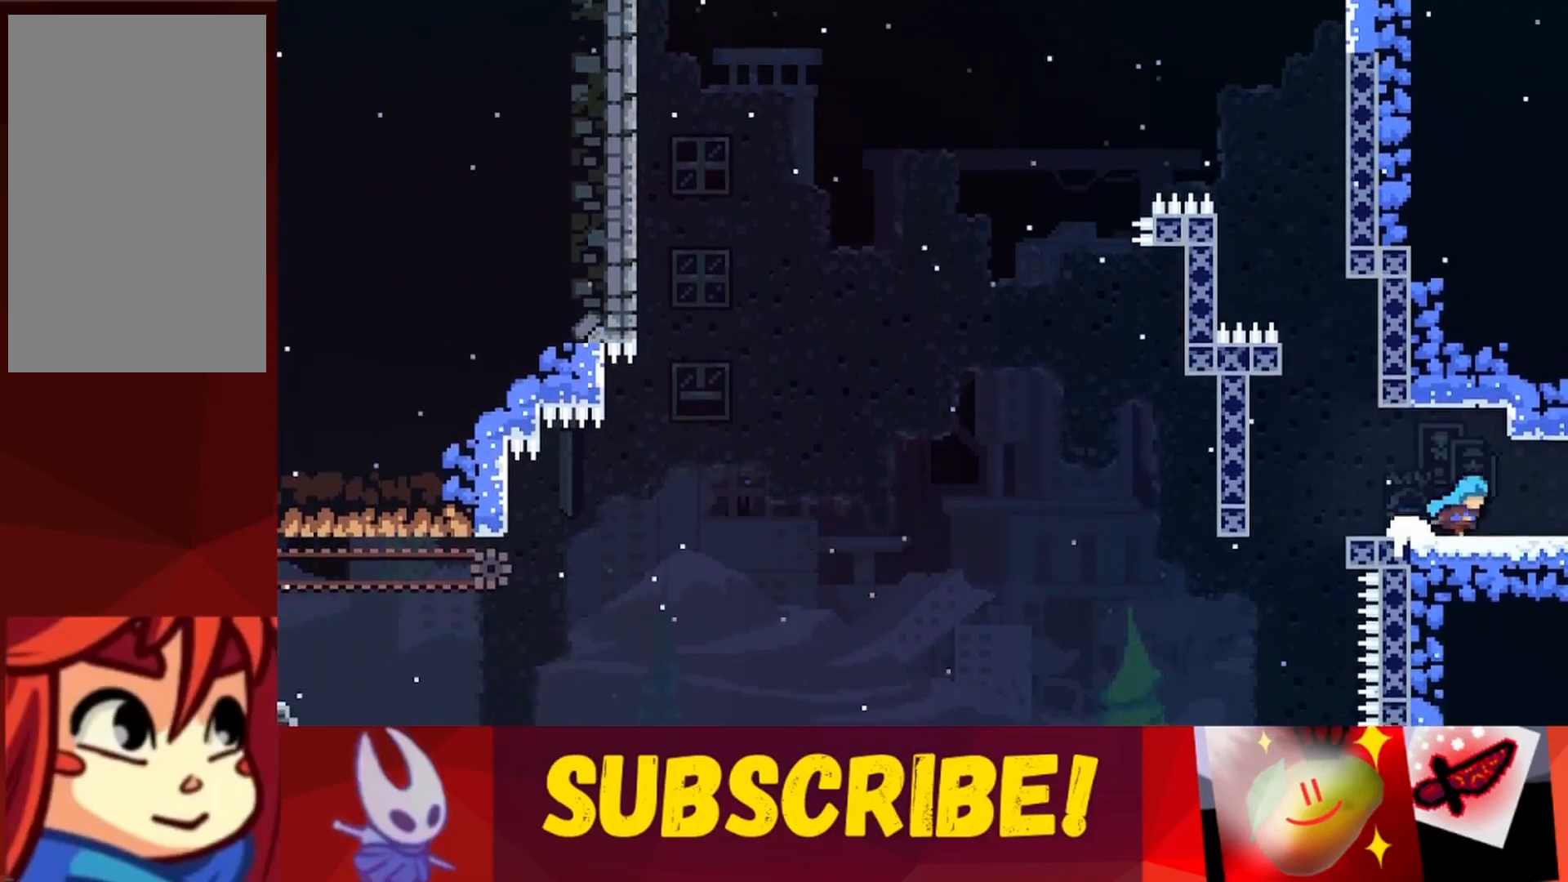
{"keys": ["right"], "events": []}
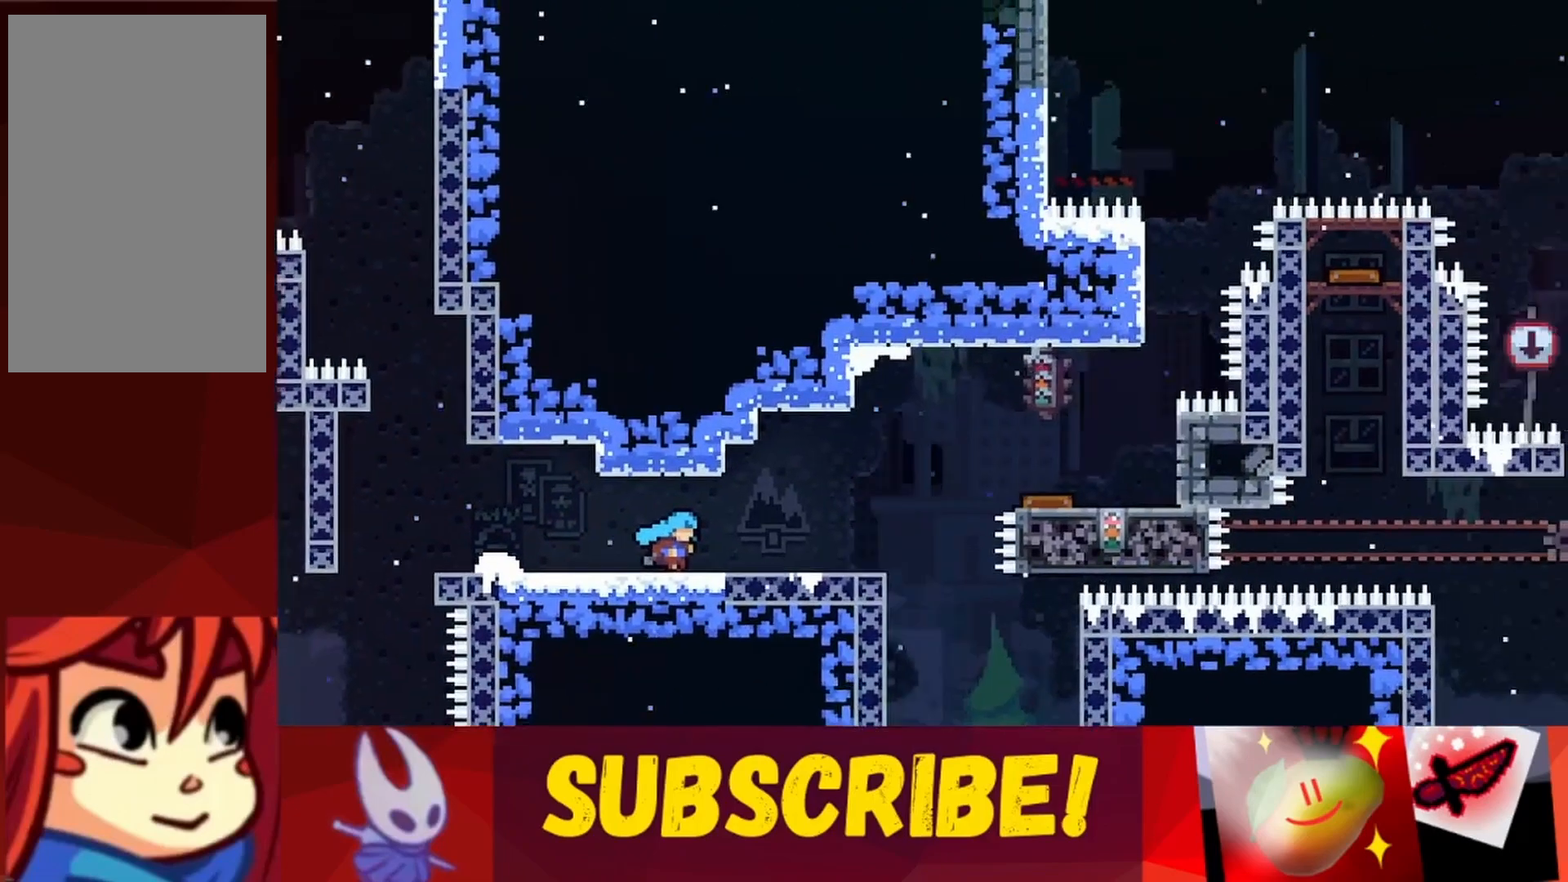
{"keys": ["right"], "events": [[233, "right", "up"], [467, "right", "down"]]}
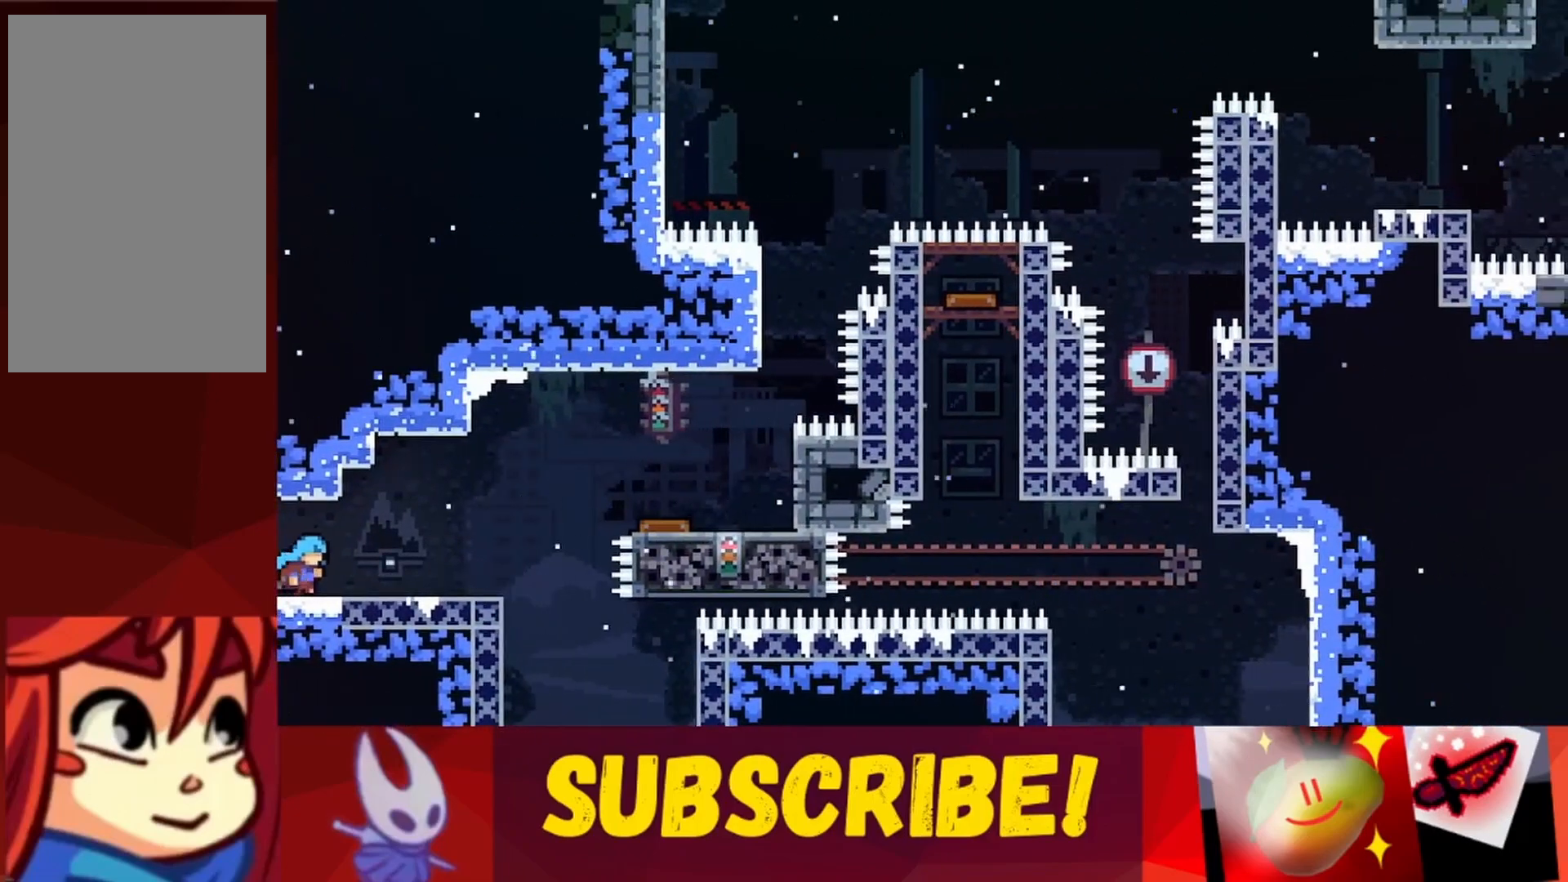
{"keys": [], "events": [[350, "right", "up"]]}